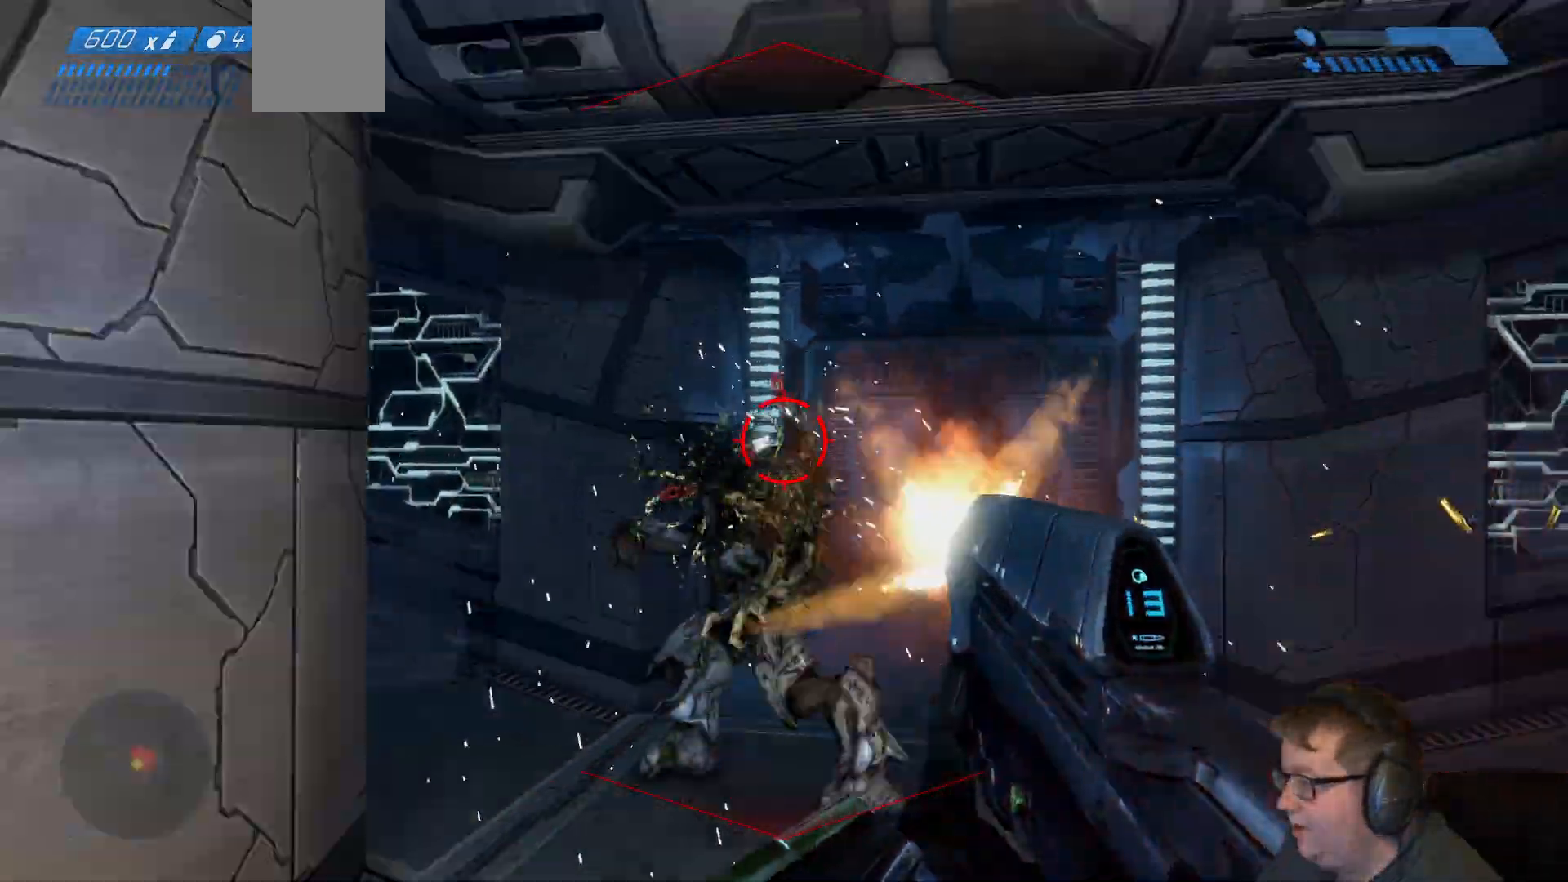
Gameplay with a controller (Xbox layout); each line is a JSON object with the inputs held at the frame after it (dt_ms = milliseconds from this image to that frame). "events" lists button and stick changes between this image and that frame as [ms after this image, input, new state], when the widget could be followed in between. Not read: L3 R3 left_stick.
{"dt_ms": 500, "buttons": ["R2"], "right_stick": "center", "events": [[33, "right_stick", "down-left"], [117, "right_stick", "down"], [383, "right_stick", "center"]]}
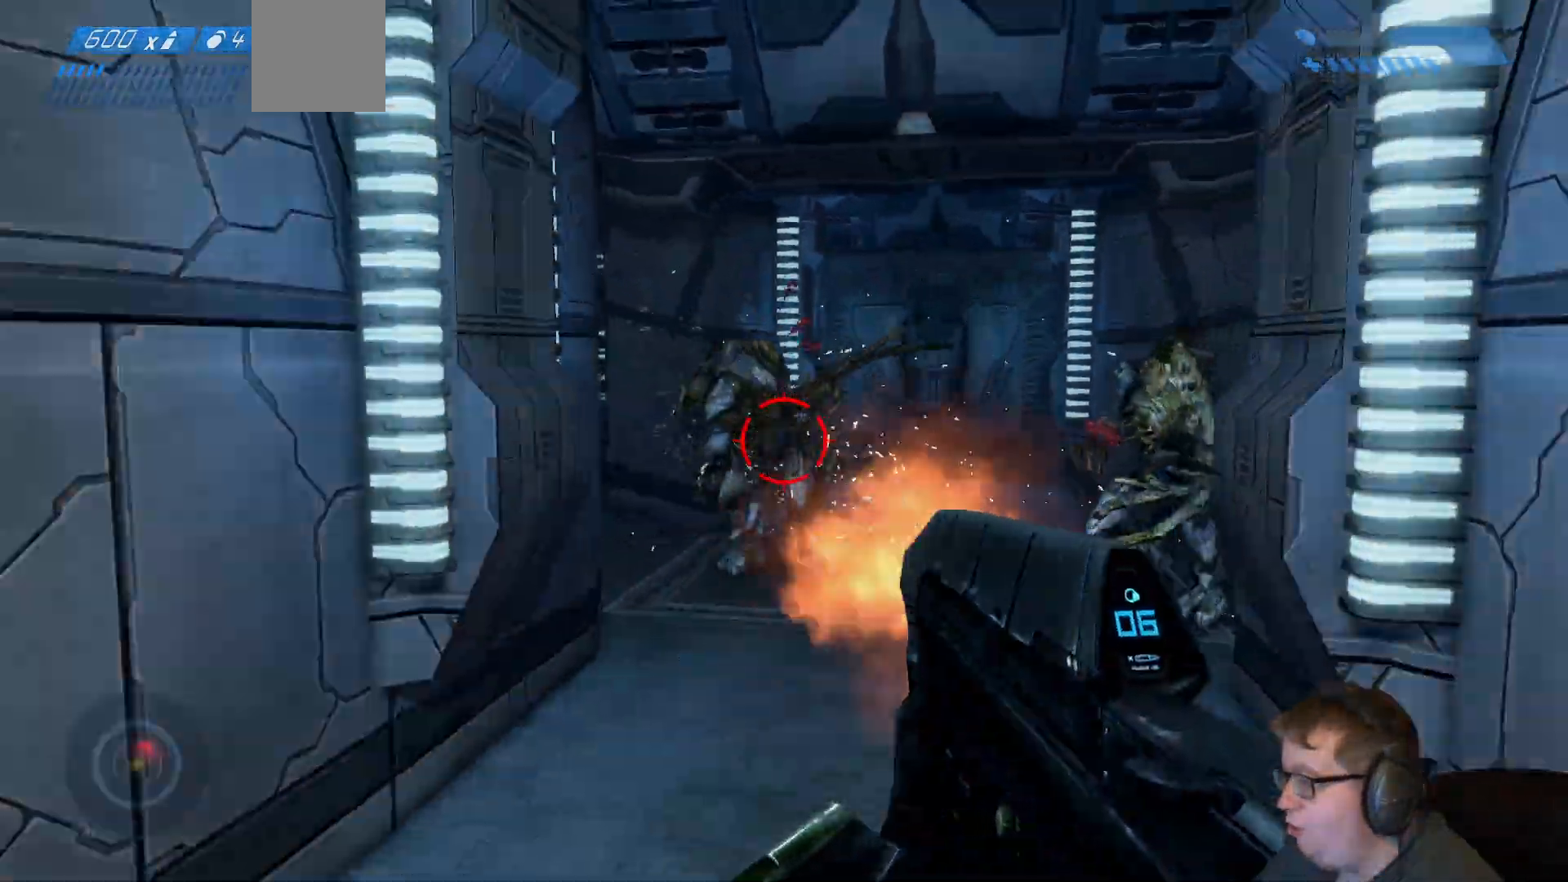
{"dt_ms": 500, "buttons": ["R2"], "right_stick": "right"}
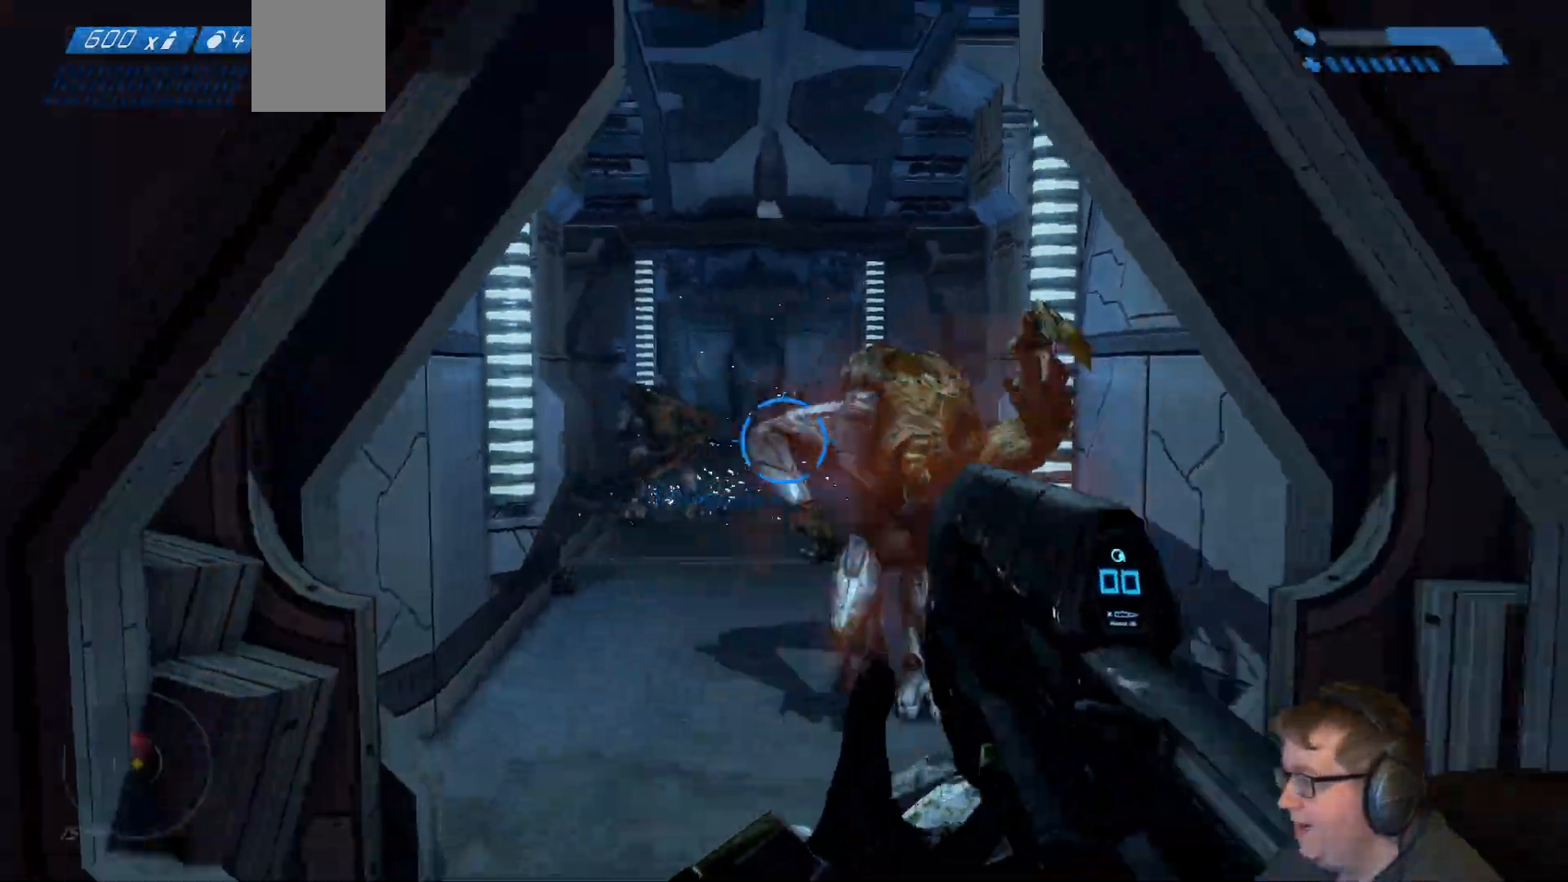
{"dt_ms": 500, "buttons": ["R2"], "right_stick": "center", "events": [[233, "right_stick", "center"]]}
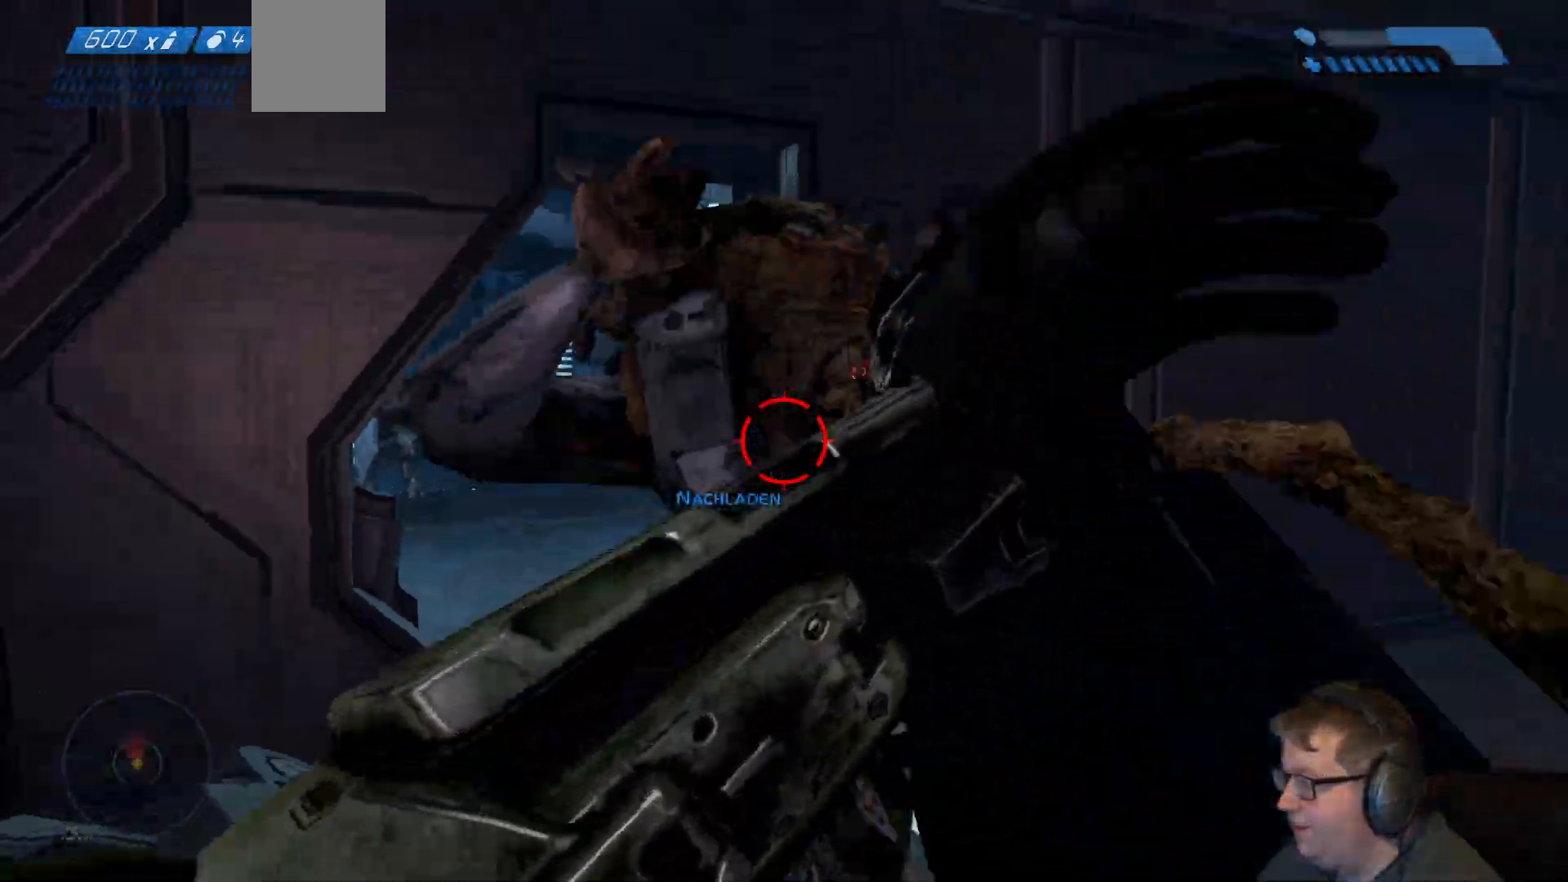
{"dt_ms": 500, "buttons": ["R2"], "right_stick": "down-left", "events": [[233, "A", "down"], [450, "A", "up"], [450, "right_stick", "down-left"]]}
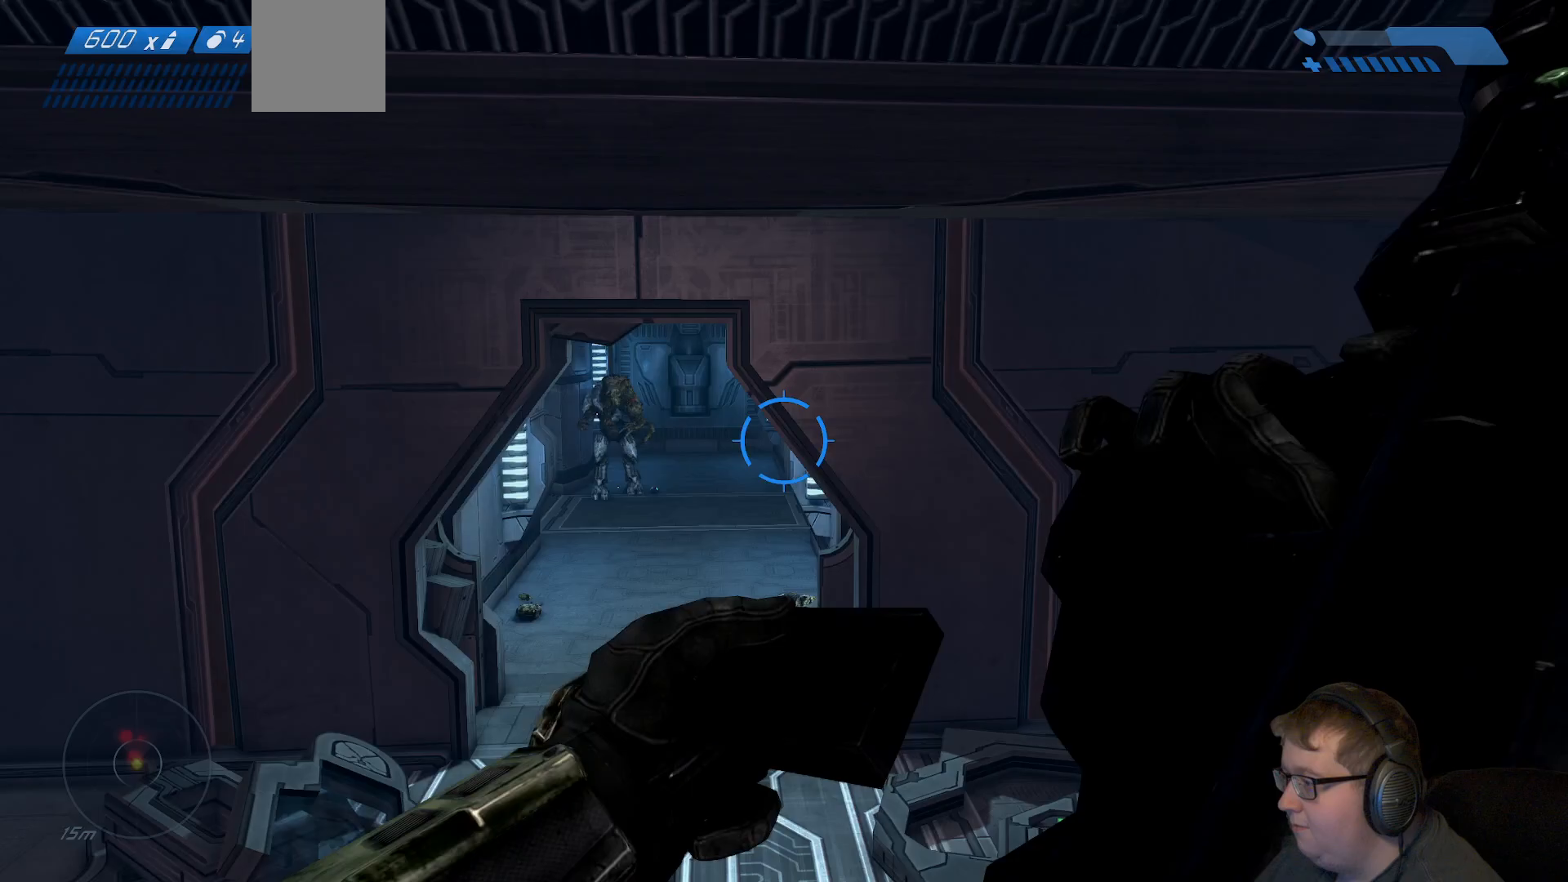
{"dt_ms": 500, "buttons": [], "right_stick": "down-left", "events": [[183, "R2", "up"]]}
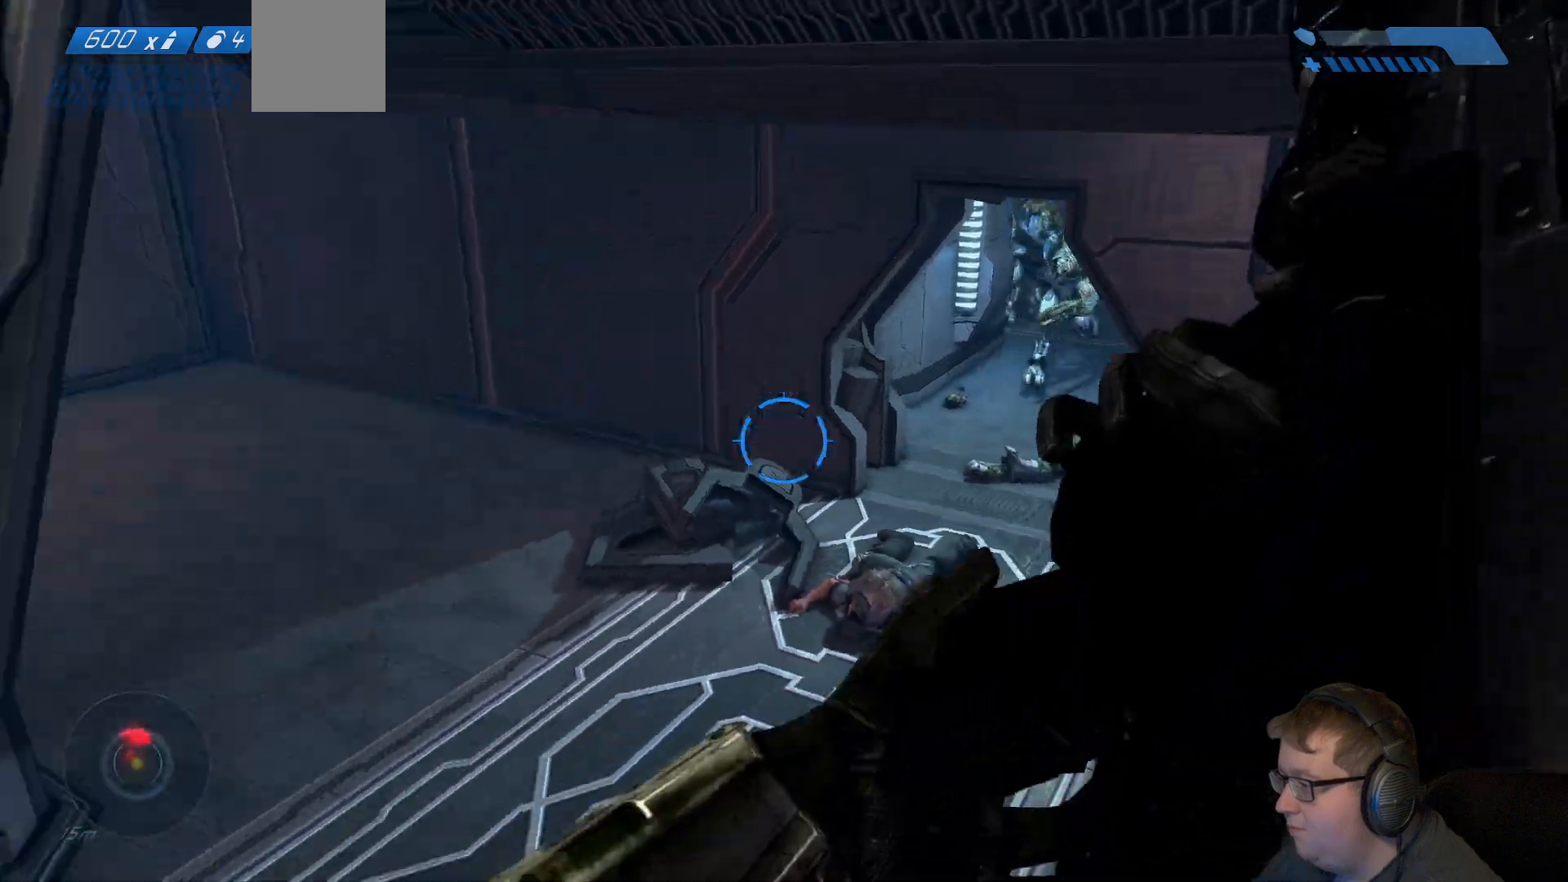
{"dt_ms": 500, "buttons": [], "right_stick": "center", "events": [[250, "right_stick", "center"]]}
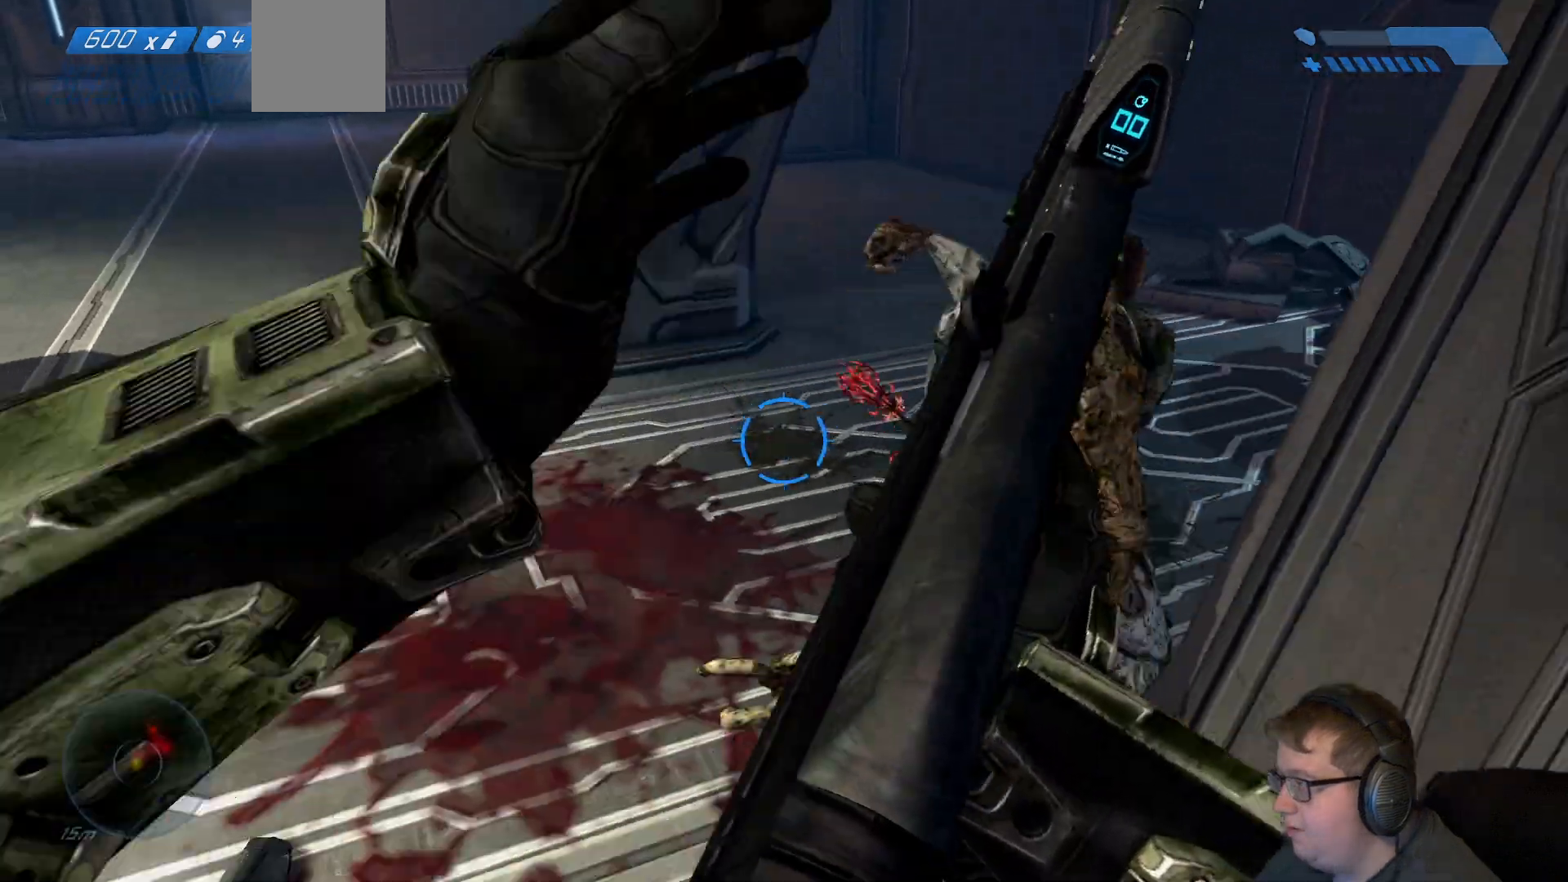
{"dt_ms": 500, "buttons": [], "right_stick": "center", "events": [[300, "right_stick", "up"], [467, "right_stick", "center"]]}
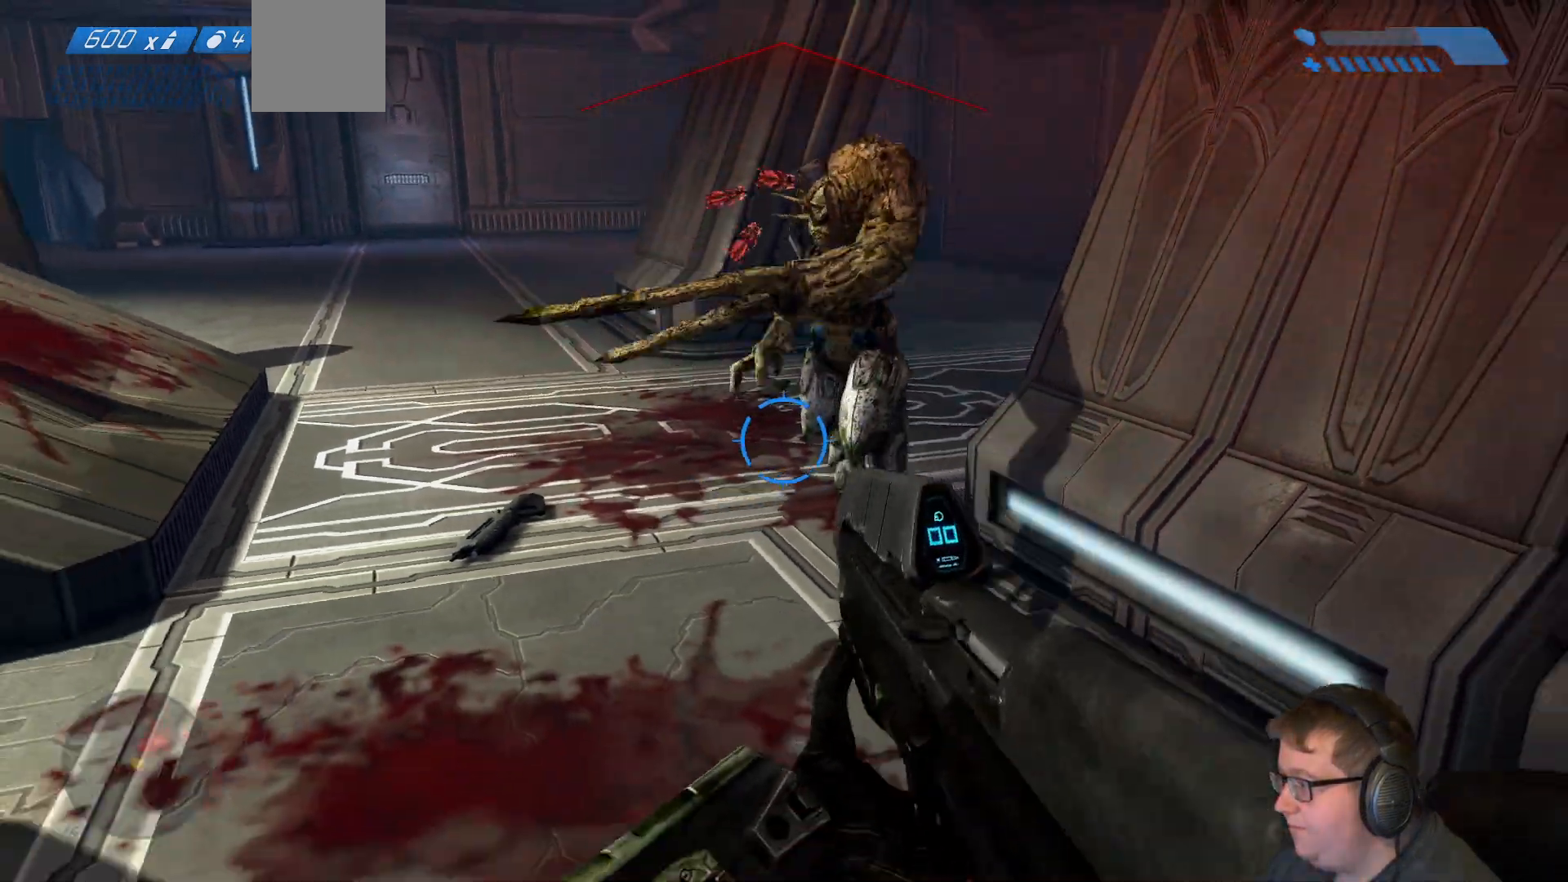
{"dt_ms": 500, "buttons": ["R2"], "right_stick": "center", "events": [[100, "right_stick", "up"], [367, "R2", "down"], [450, "right_stick", "center"]]}
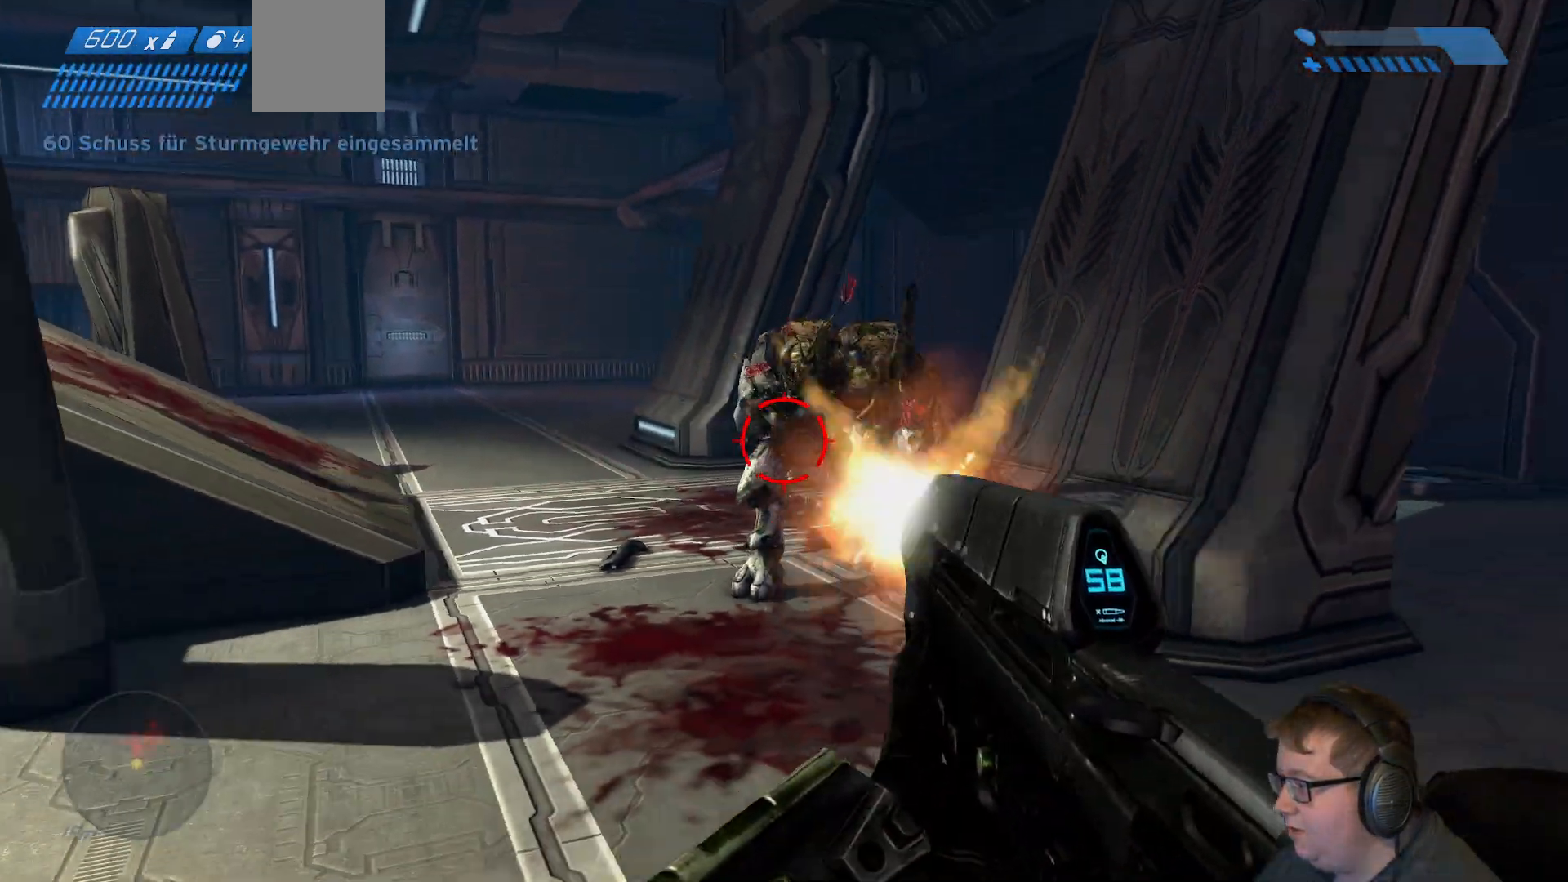
{"dt_ms": 500, "buttons": ["R2"], "right_stick": "up", "events": [[167, "right_stick", "up"]]}
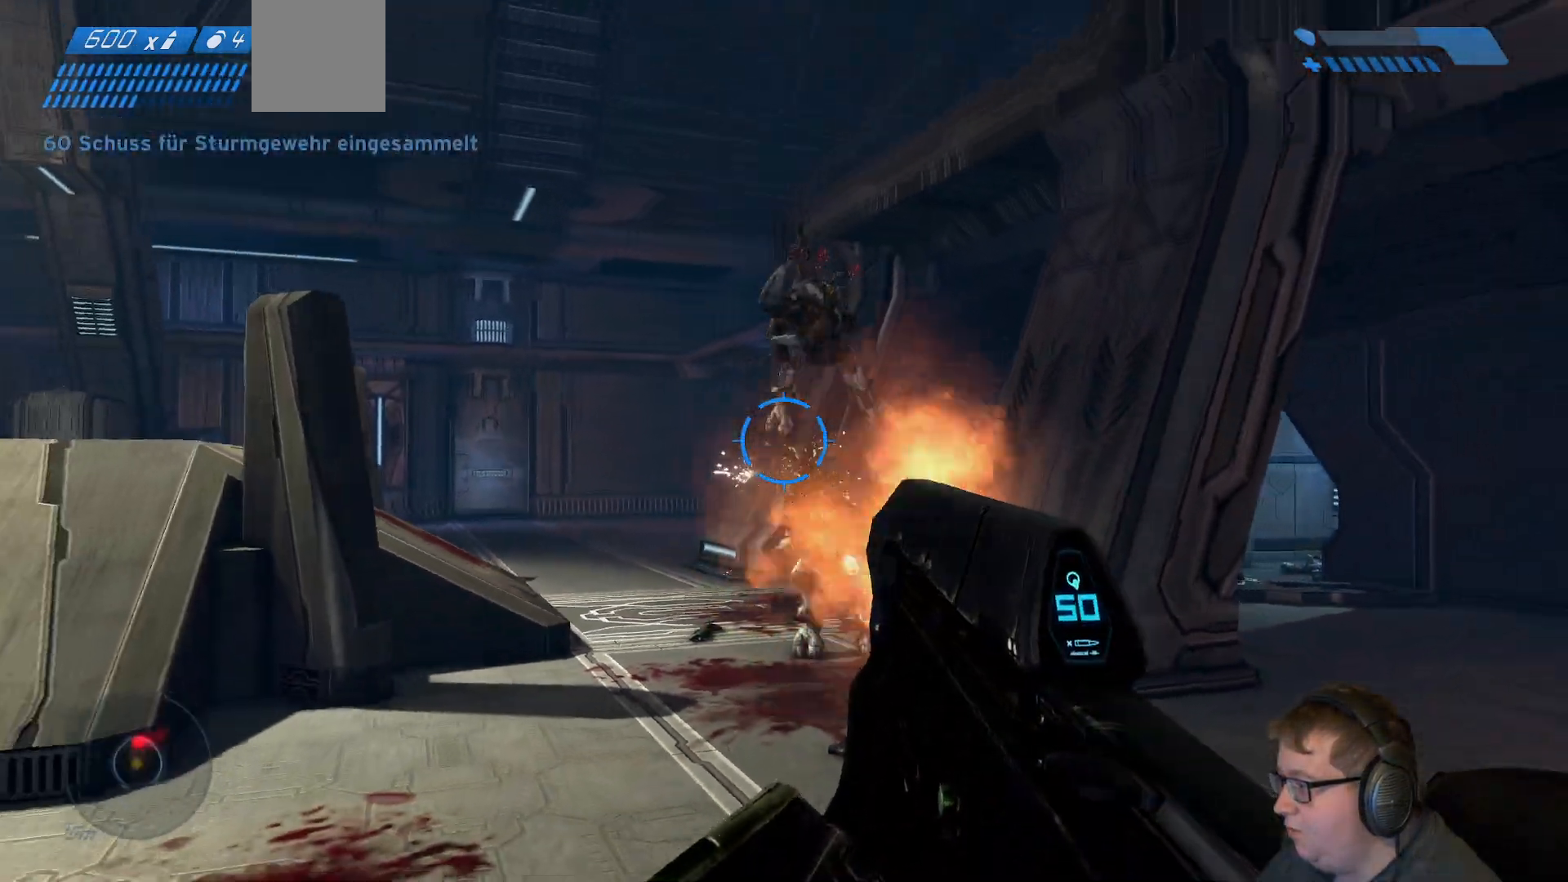
{"dt_ms": 500, "buttons": ["R2"], "right_stick": "up", "events": [[33, "right_stick", "center"], [217, "right_stick", "up-right"], [333, "right_stick", "up"]]}
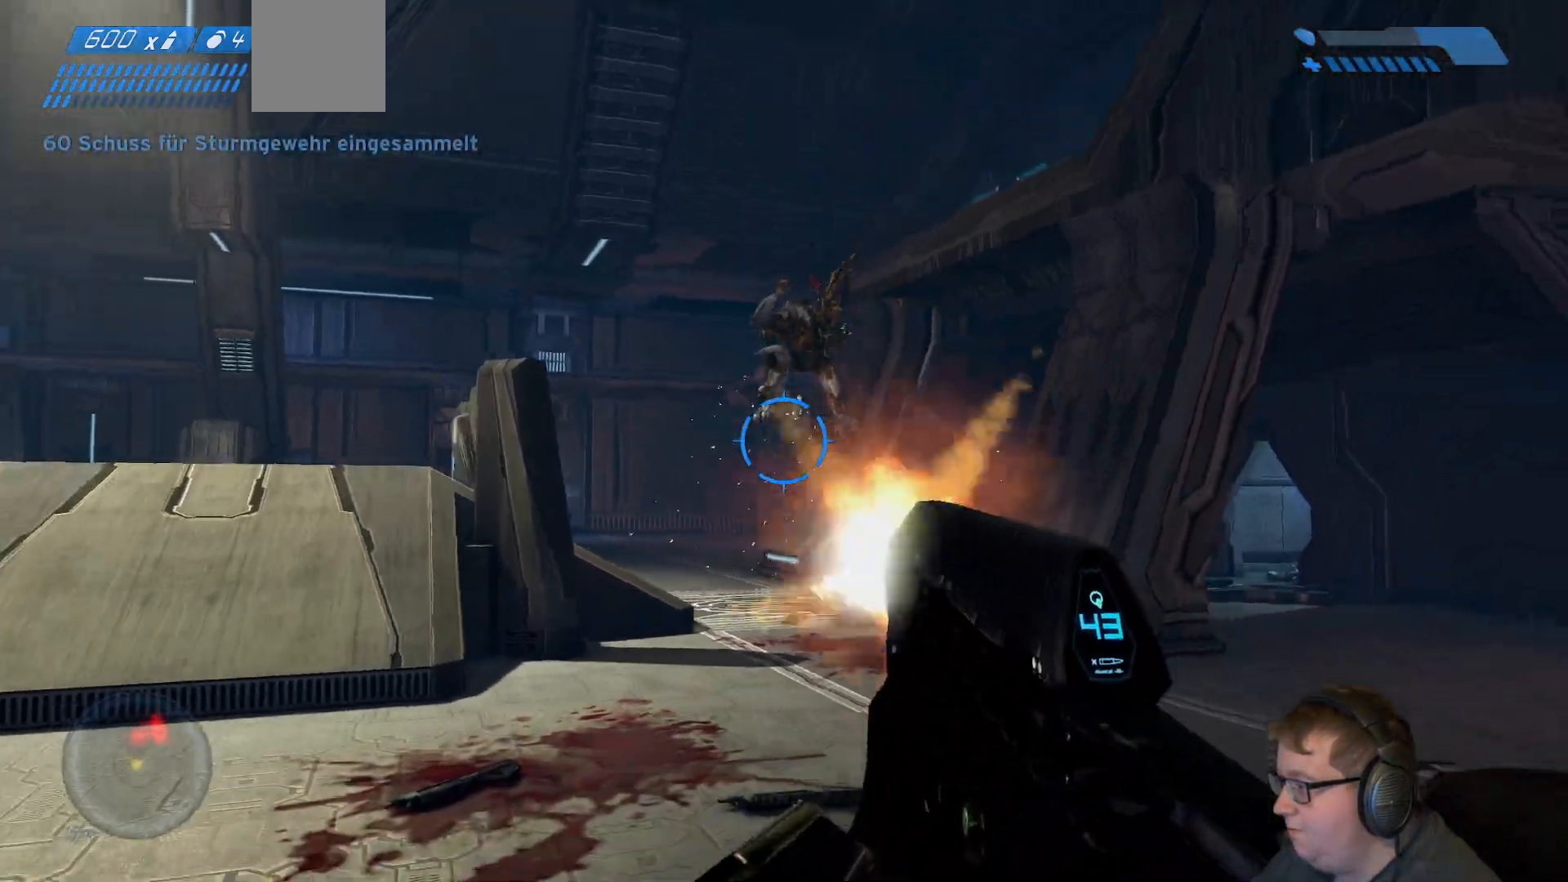
{"dt_ms": 500, "buttons": ["R2"], "right_stick": "center", "events": [[400, "right_stick", "center"]]}
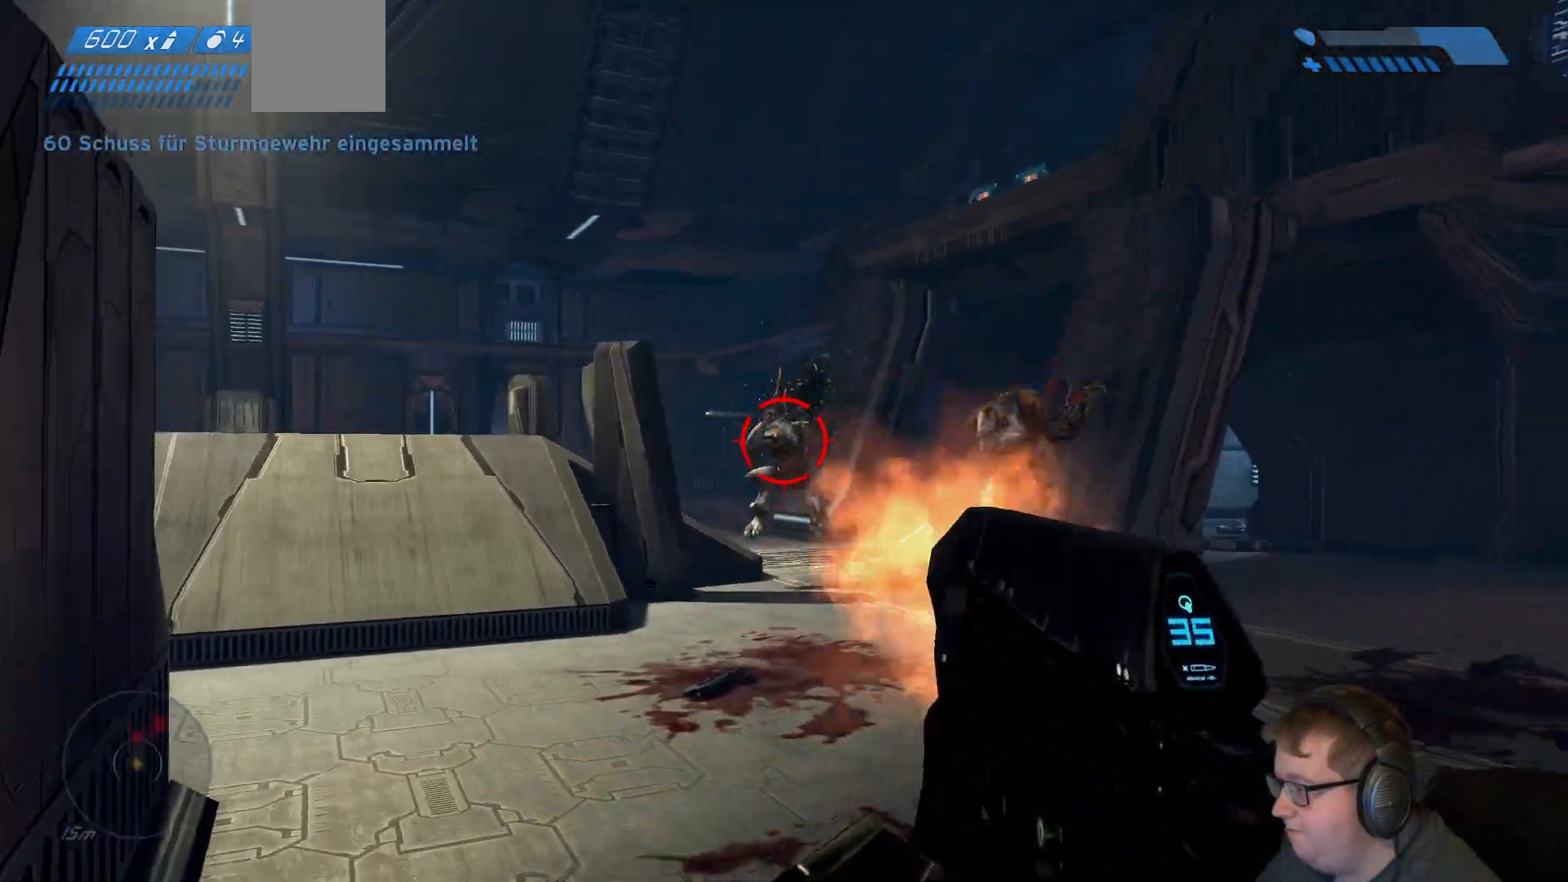
{"dt_ms": 500, "buttons": [], "right_stick": "down-right", "events": [[117, "right_stick", "down"], [267, "right_stick", "down-right"], [350, "R2", "up"]]}
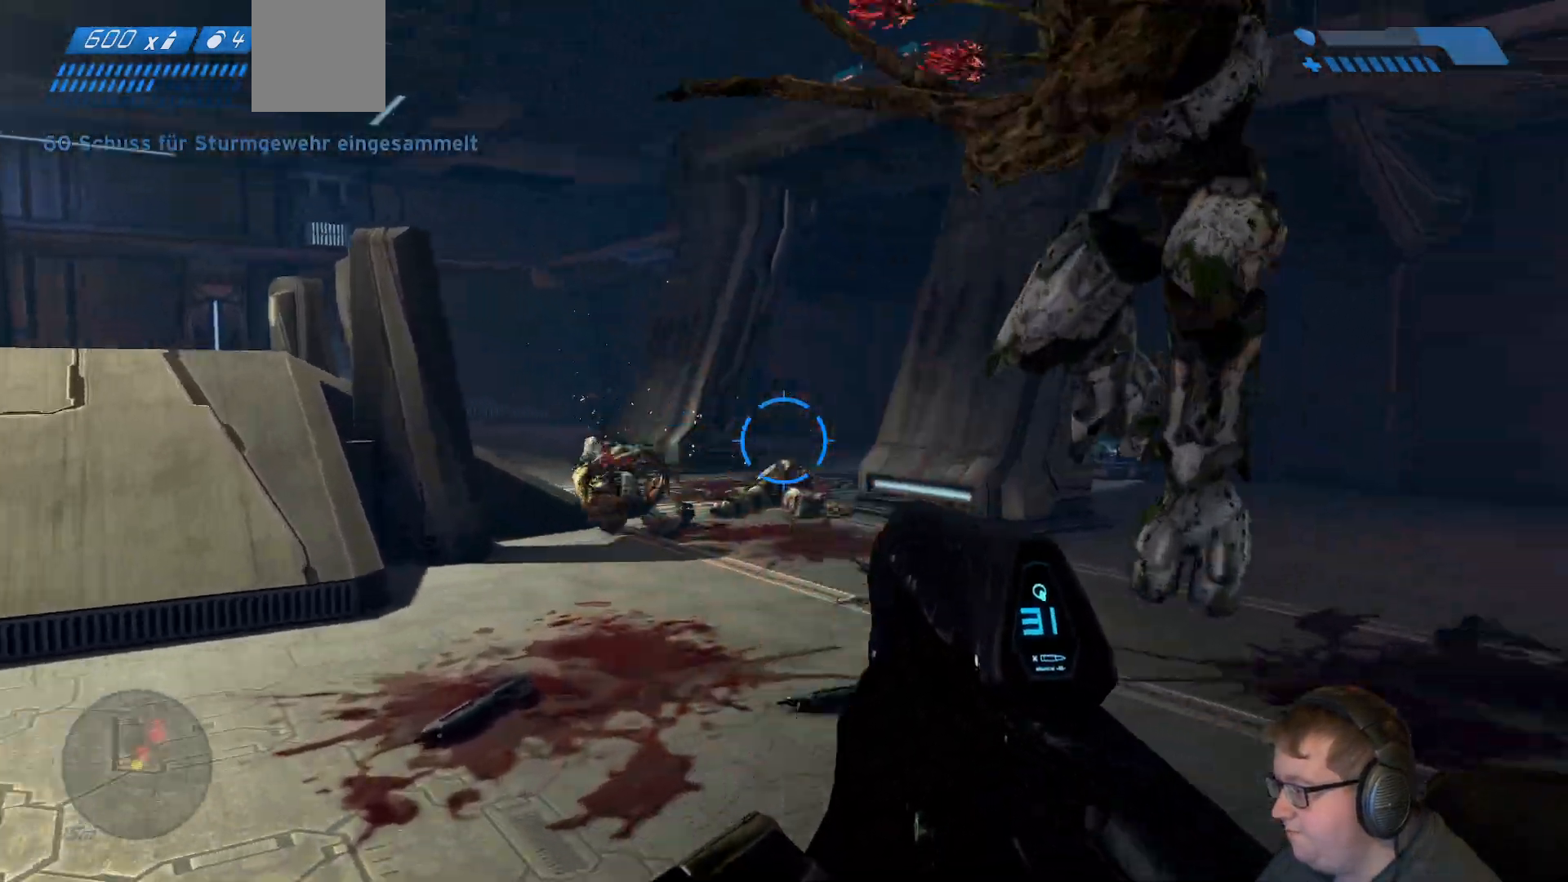
{"dt_ms": 500, "buttons": ["R2"], "right_stick": "right", "events": [[50, "R2", "down"], [83, "right_stick", "right"]]}
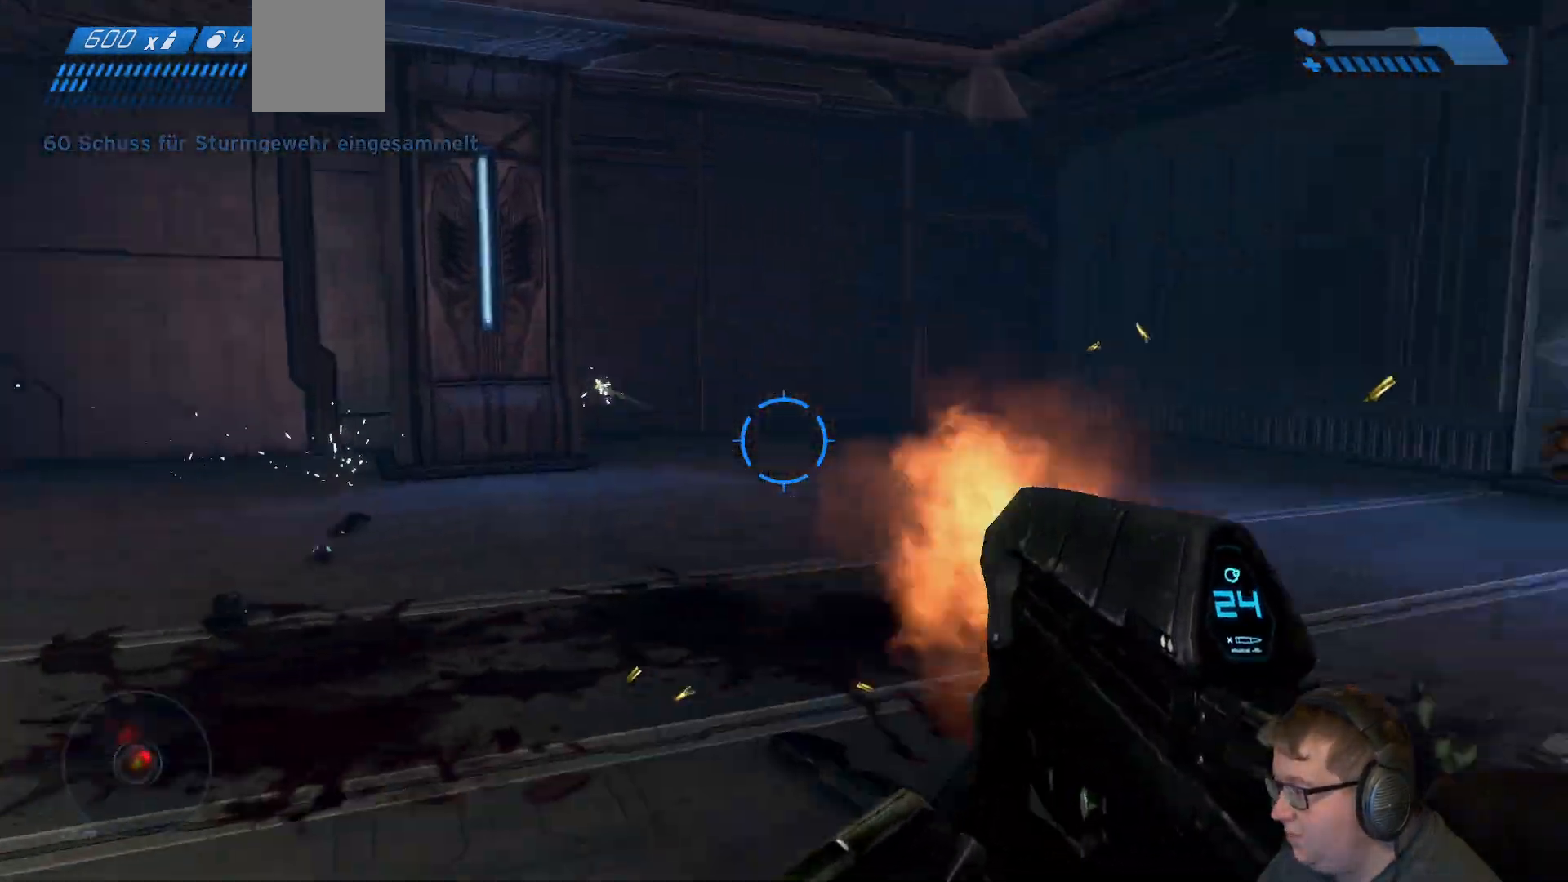
{"dt_ms": 500, "buttons": [], "right_stick": "up", "events": [[33, "R2", "up"], [67, "right_stick", "down-right"], [433, "right_stick", "up"]]}
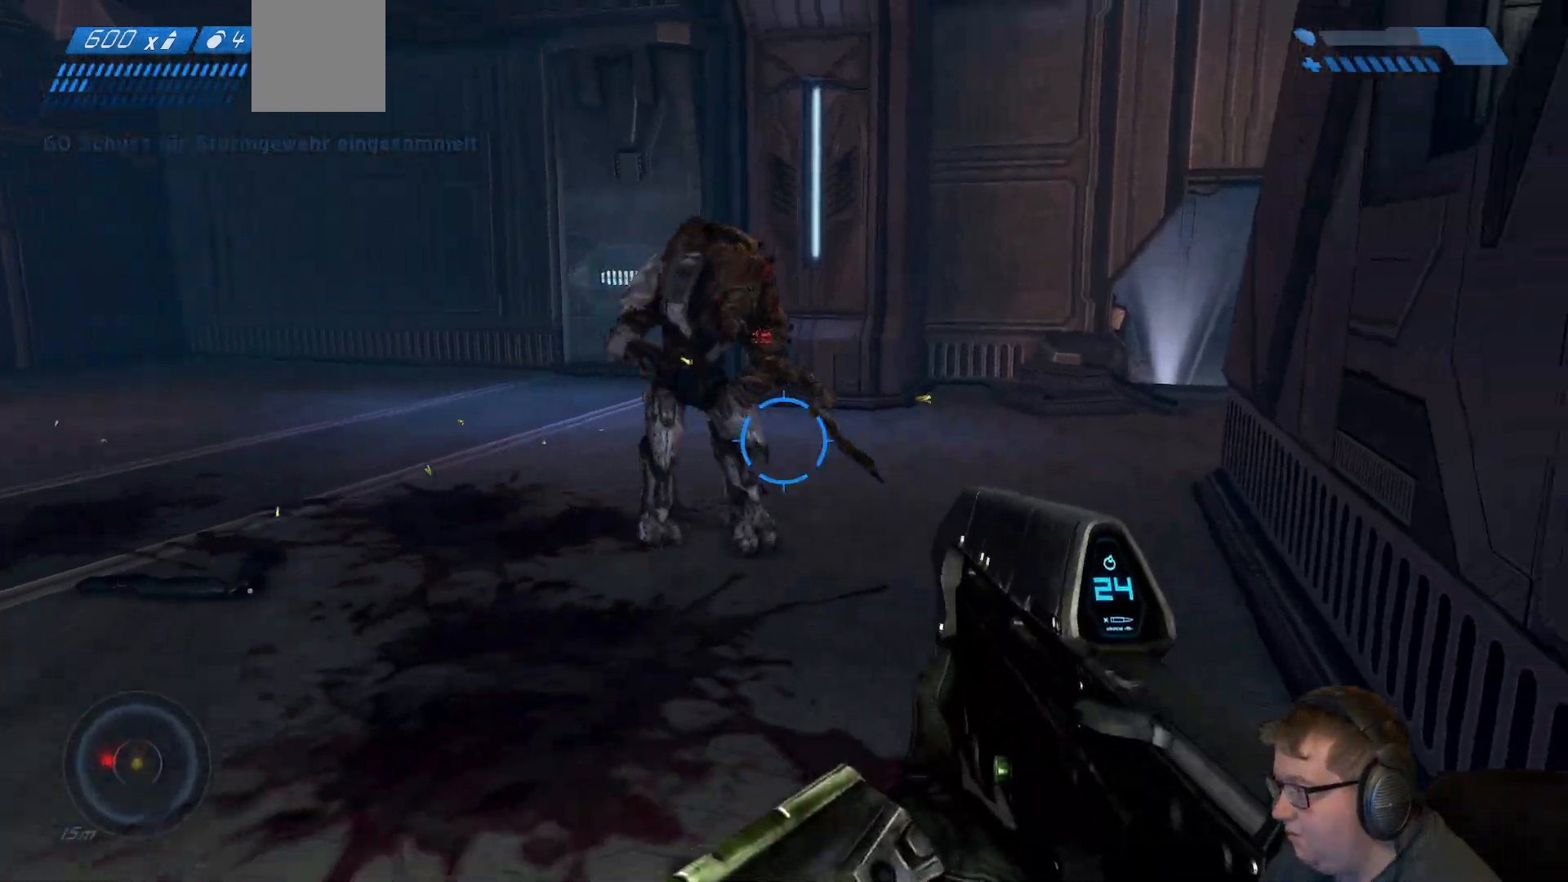
{"dt_ms": 500, "buttons": ["R2"], "right_stick": "up-left", "events": [[83, "R2", "down"], [433, "right_stick", "up-left"]]}
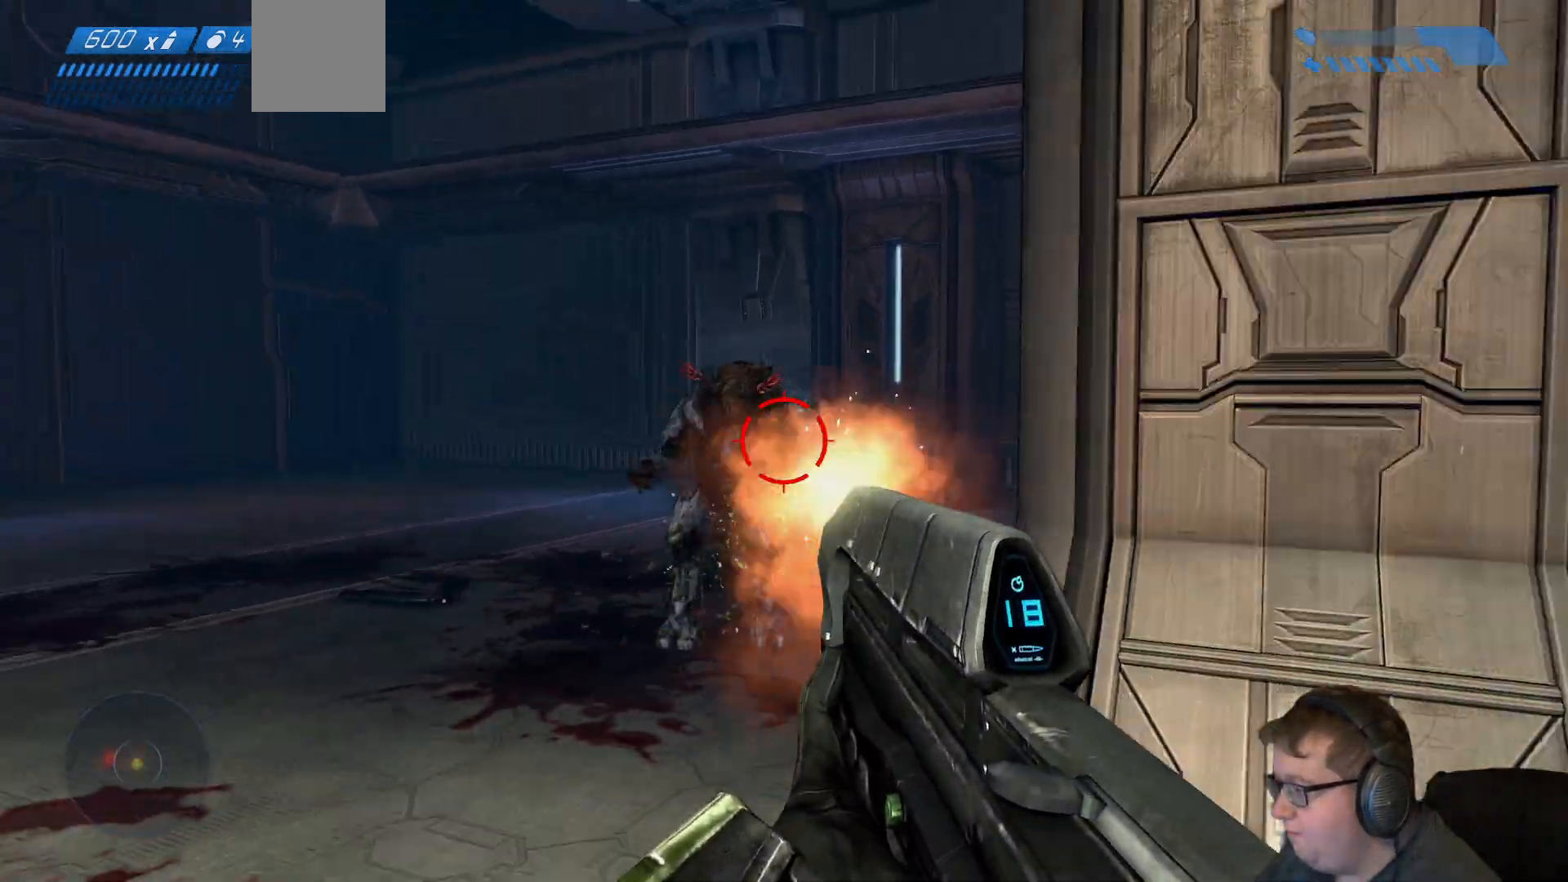
{"dt_ms": 500, "buttons": ["R2"], "right_stick": "left", "events": [[167, "right_stick", "center"], [483, "right_stick", "left"]]}
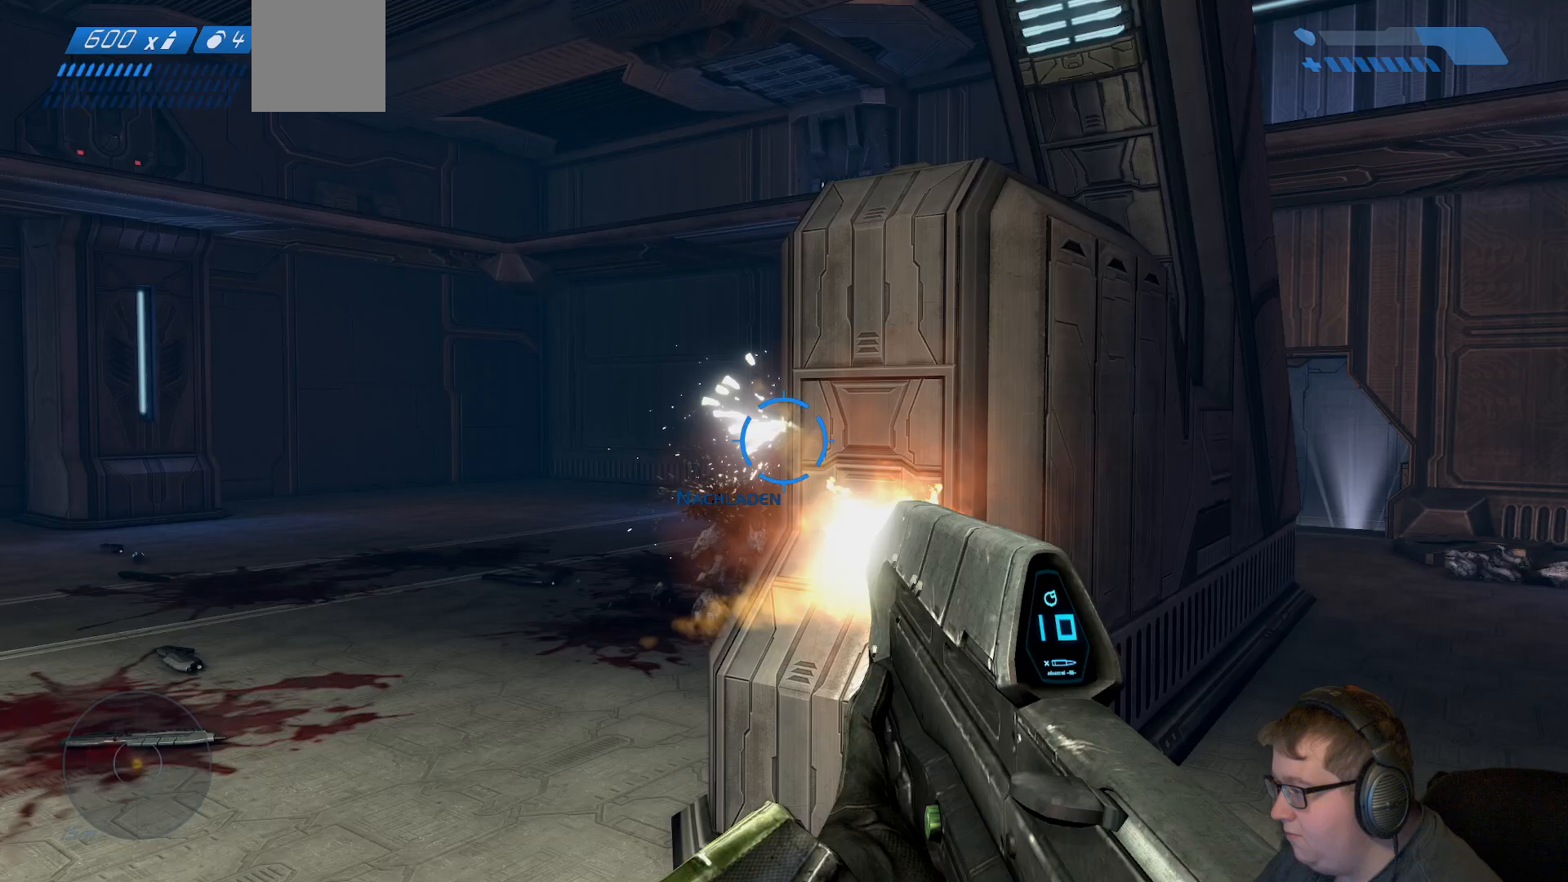
{"dt_ms": 500, "buttons": [], "right_stick": "center", "events": [[83, "R2", "up"], [317, "R1", "down"], [433, "R1", "up"], [500, "right_stick", "center"]]}
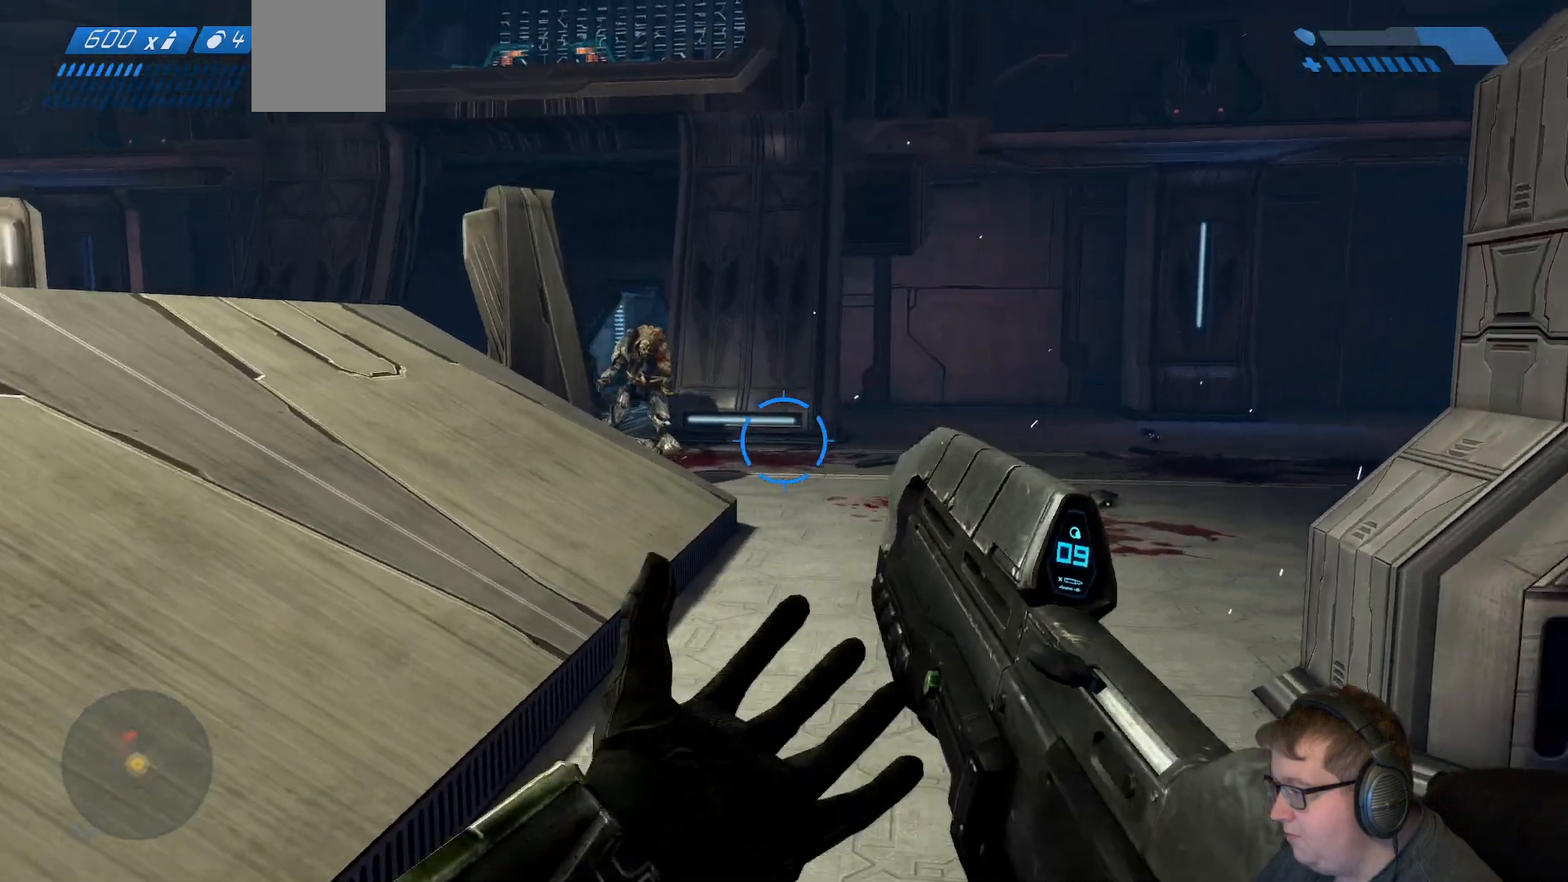
{"dt_ms": 500, "buttons": [], "right_stick": "right", "events": [[333, "right_stick", "right"]]}
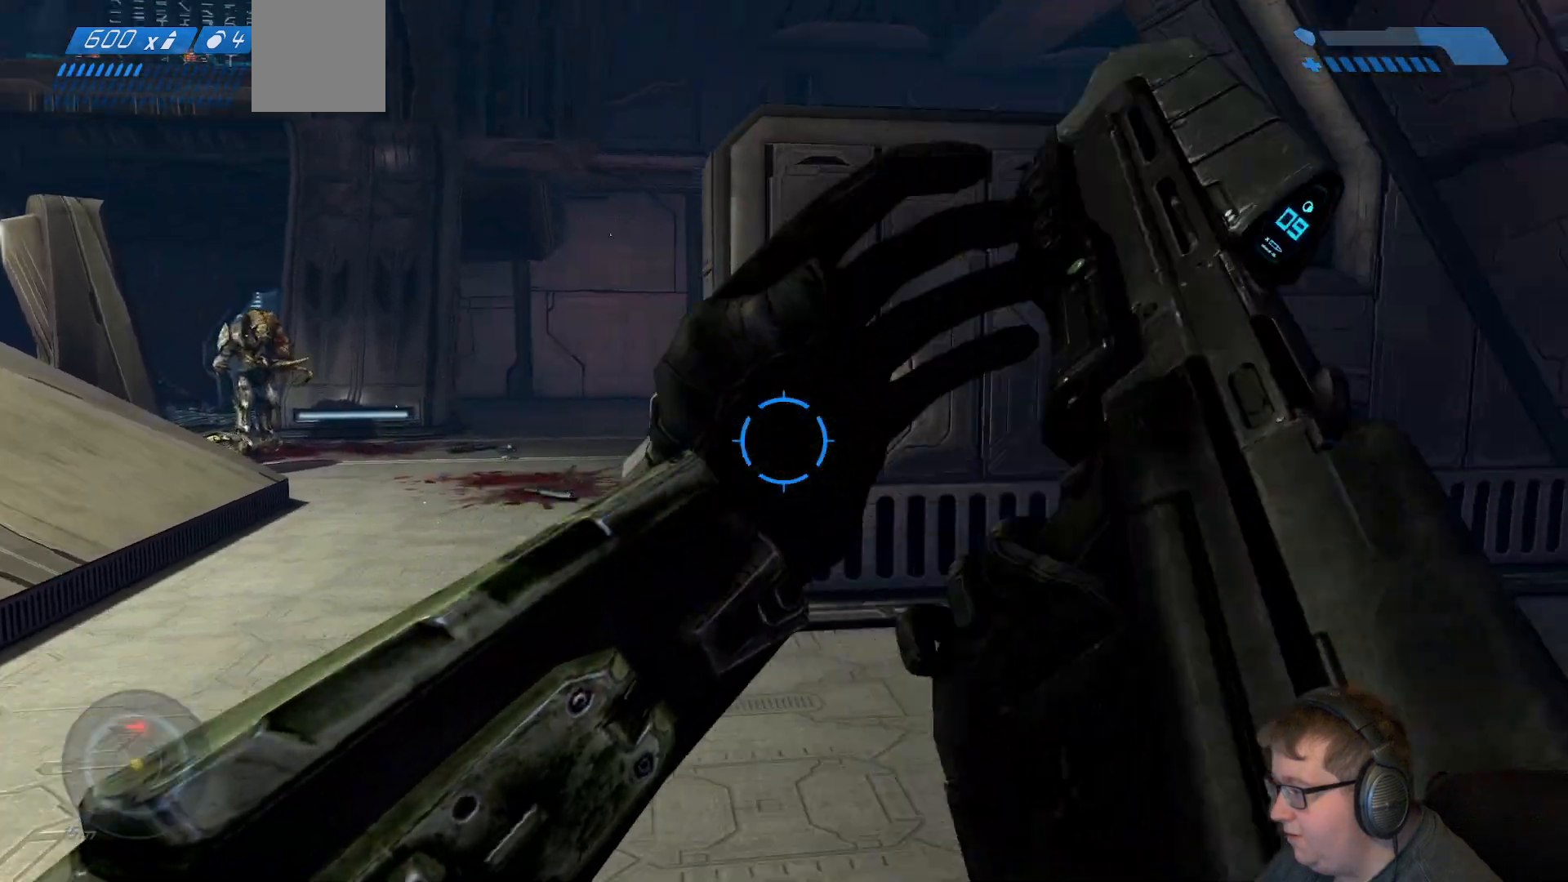
{"dt_ms": 1000, "buttons": [], "right_stick": "left"}
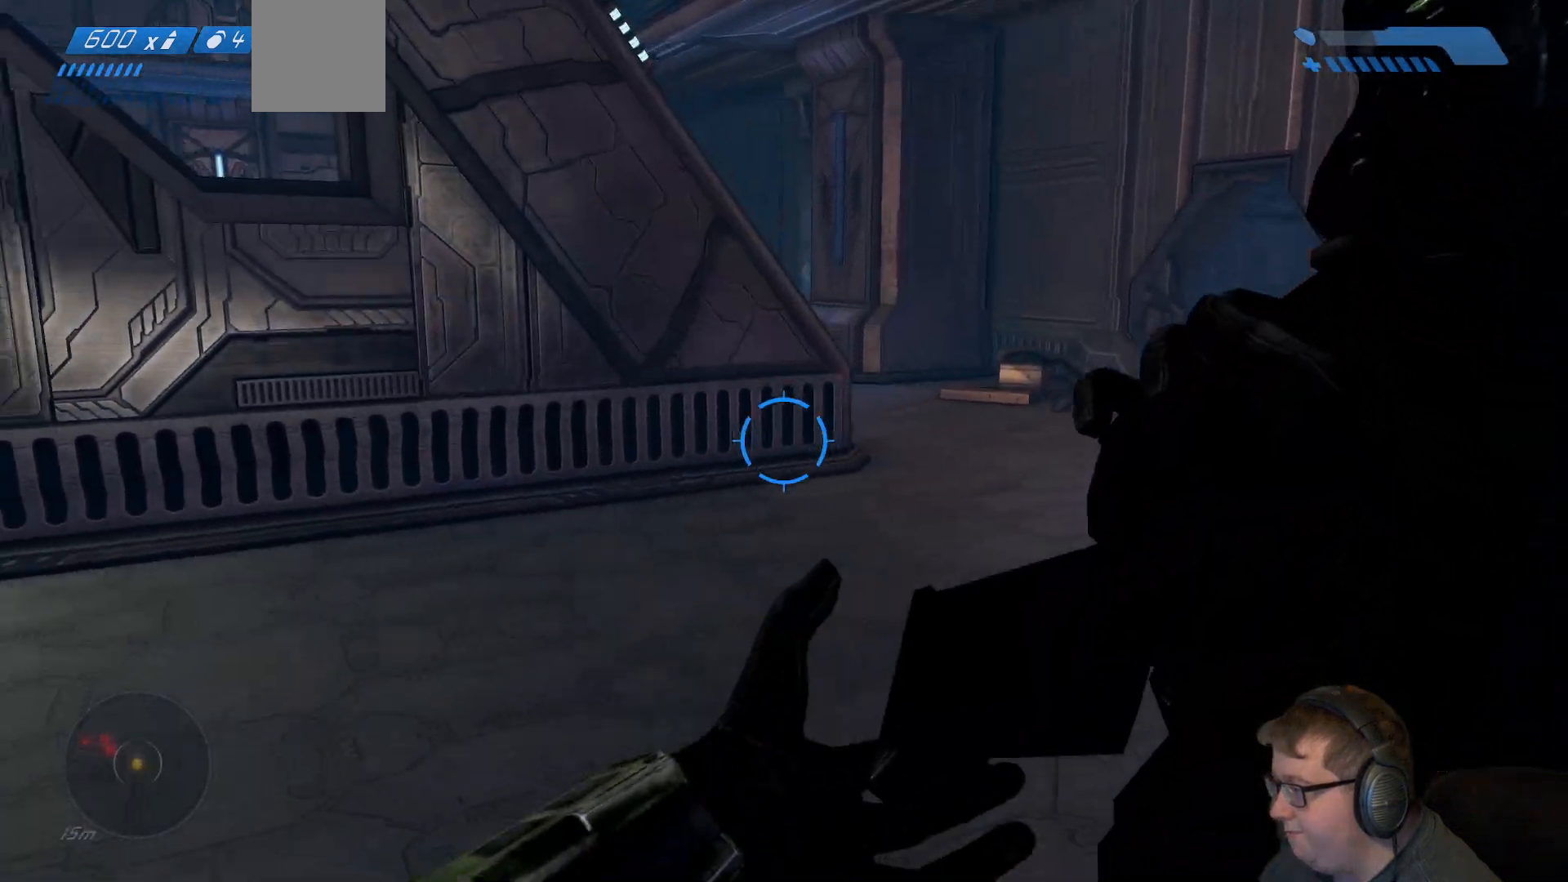
{"dt_ms": 500, "buttons": [], "right_stick": "center", "events": [[383, "right_stick", "center"]]}
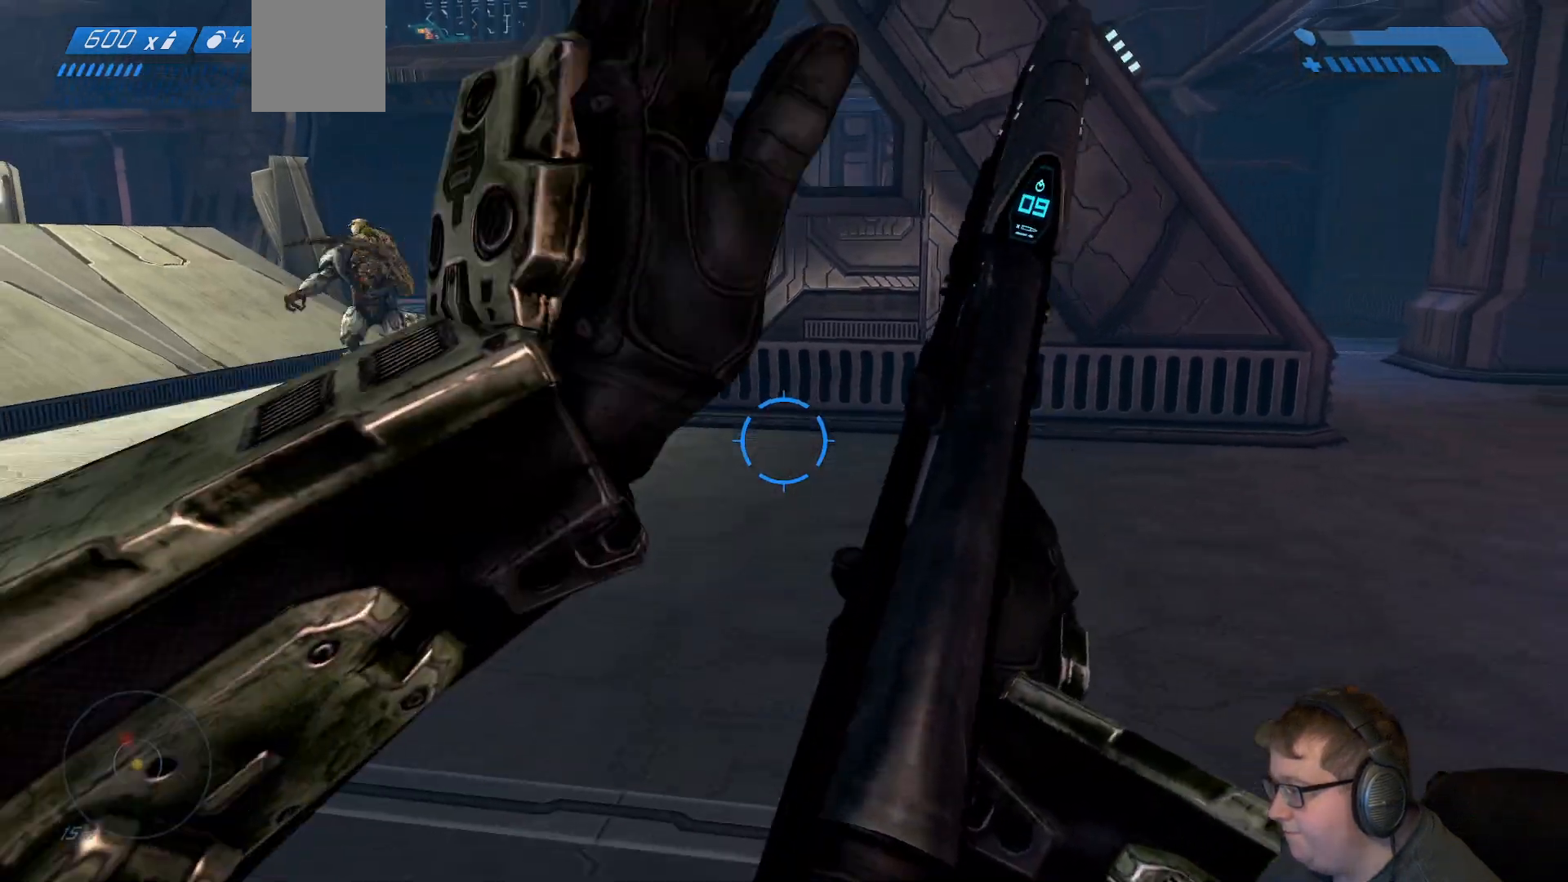
{"dt_ms": 500, "buttons": [], "right_stick": "center", "events": [[50, "right_stick", "up-left"], [400, "right_stick", "center"]]}
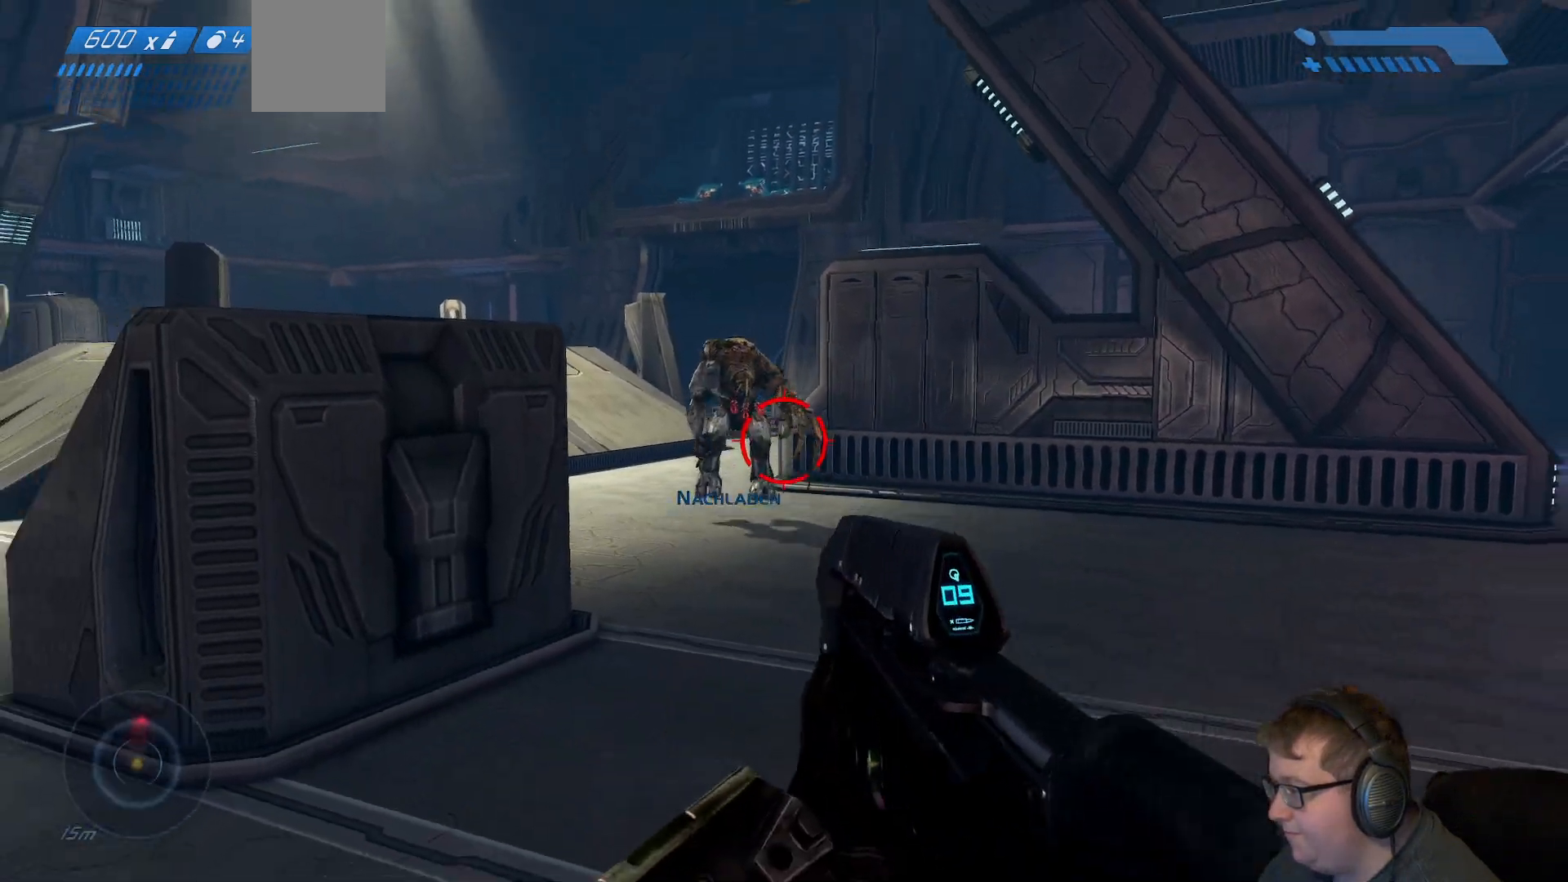
{"dt_ms": 500, "buttons": ["R2"], "right_stick": "center", "events": [[133, "right_stick", "up"], [183, "R2", "down"], [350, "right_stick", "center"]]}
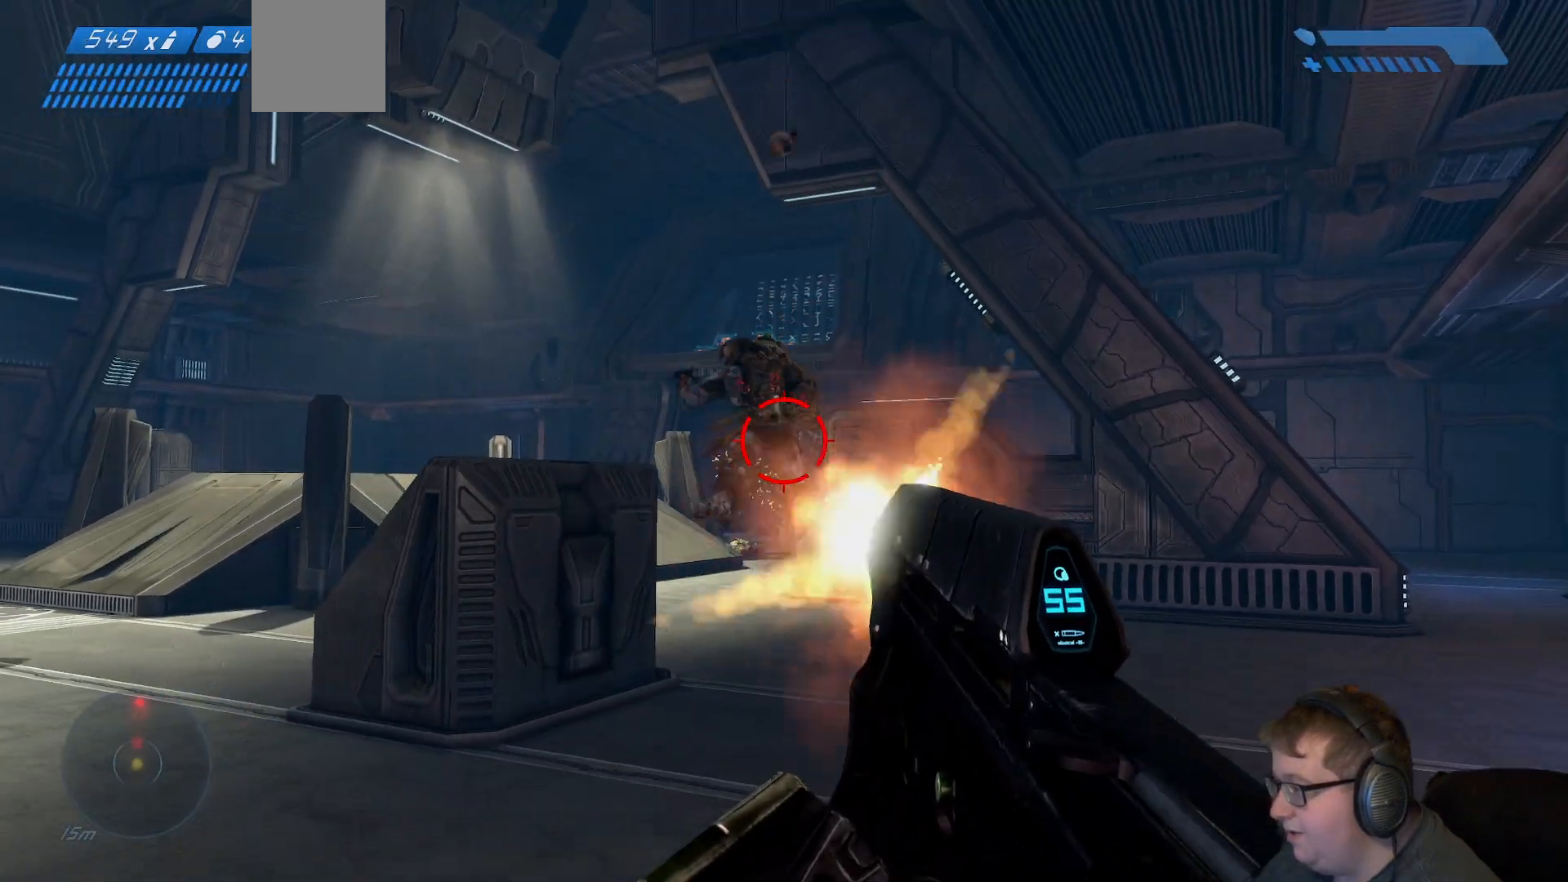
{"dt_ms": 500, "buttons": ["R2"], "right_stick": "center", "events": []}
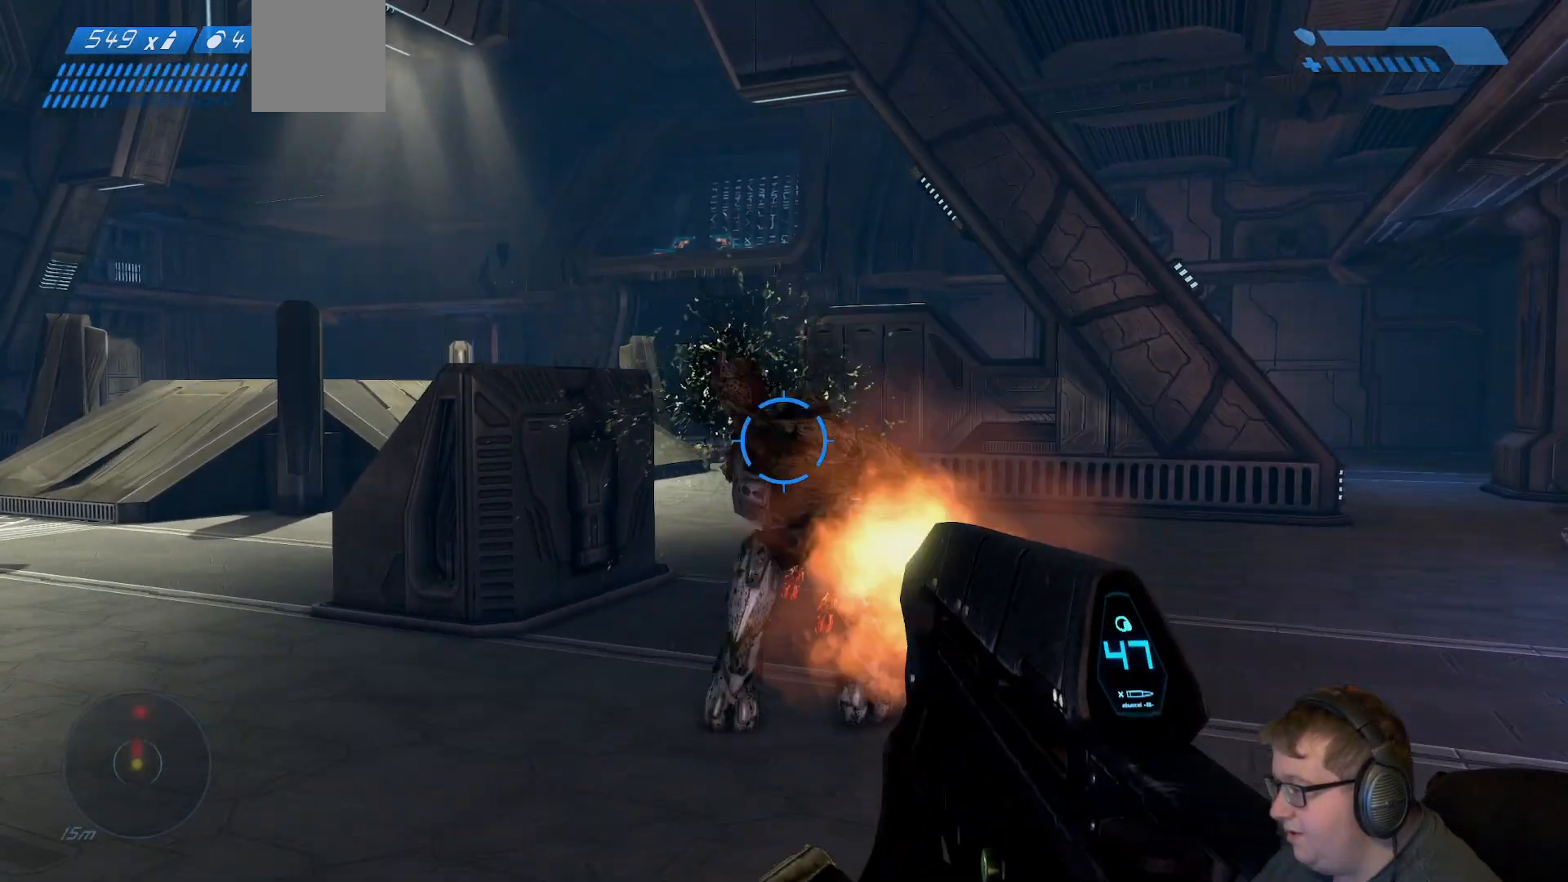
{"dt_ms": 500, "buttons": [], "right_stick": "center", "events": [[150, "right_stick", "right"], [417, "R2", "up"], [467, "right_stick", "center"]]}
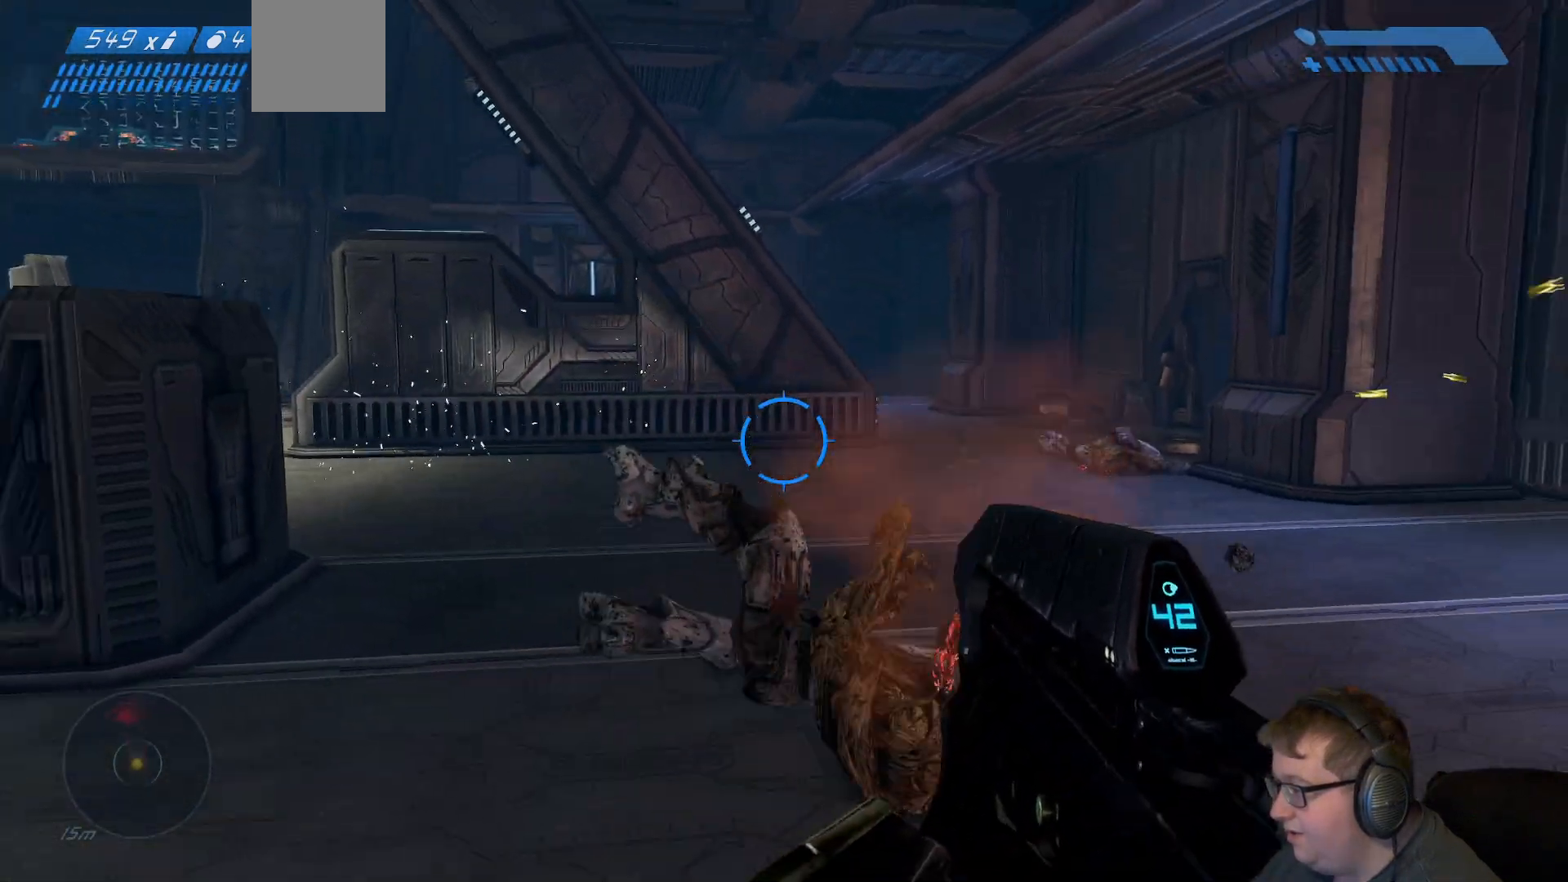
{"dt_ms": 500, "buttons": [], "right_stick": "center", "events": []}
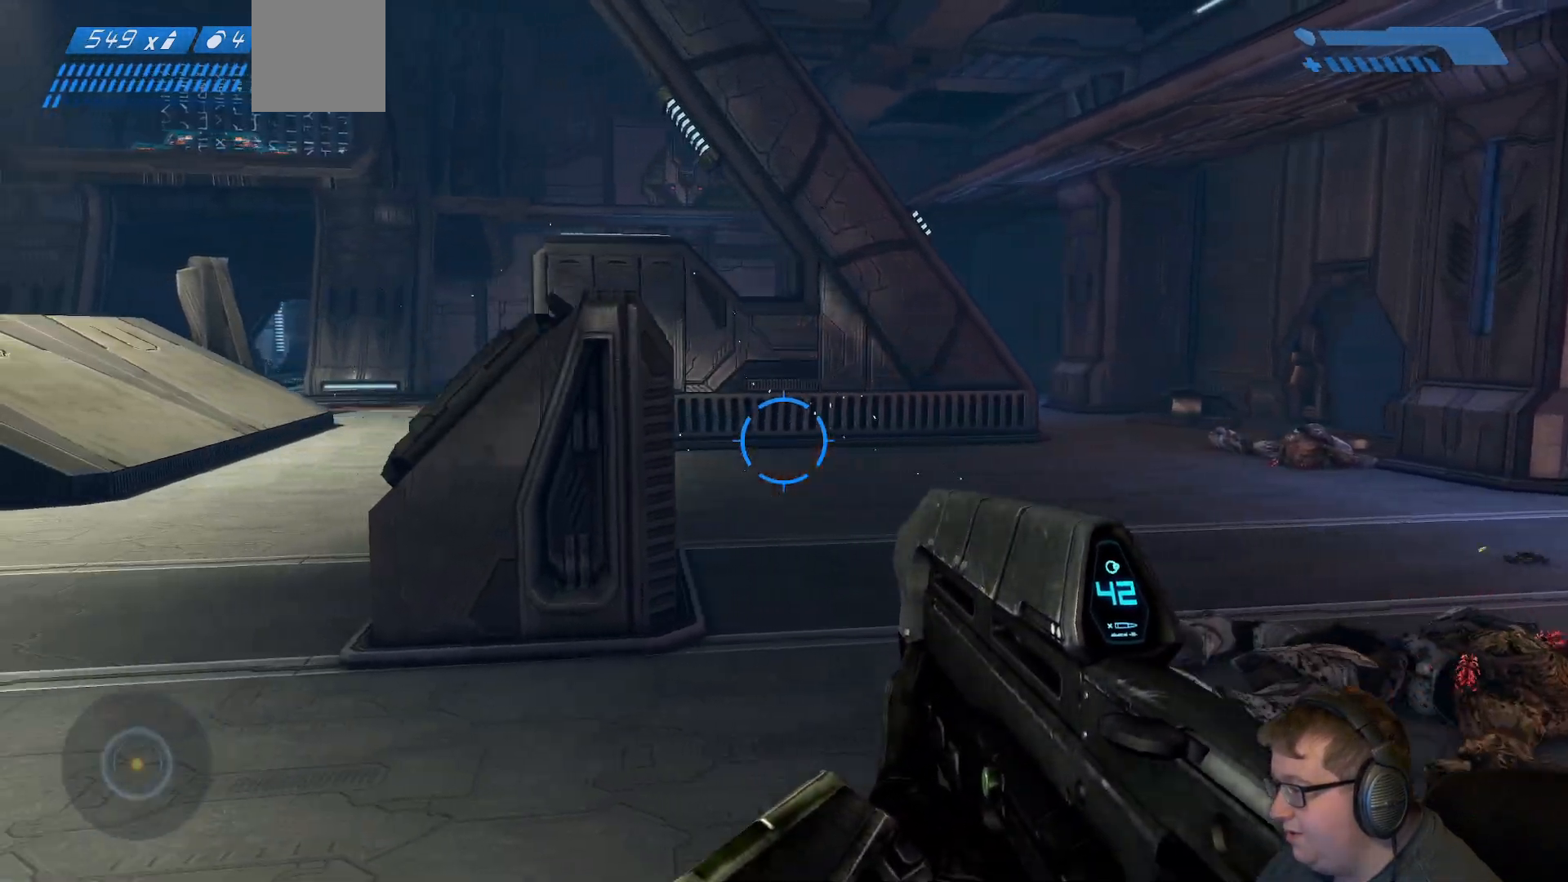
{"dt_ms": 500, "buttons": [], "right_stick": "center", "events": []}
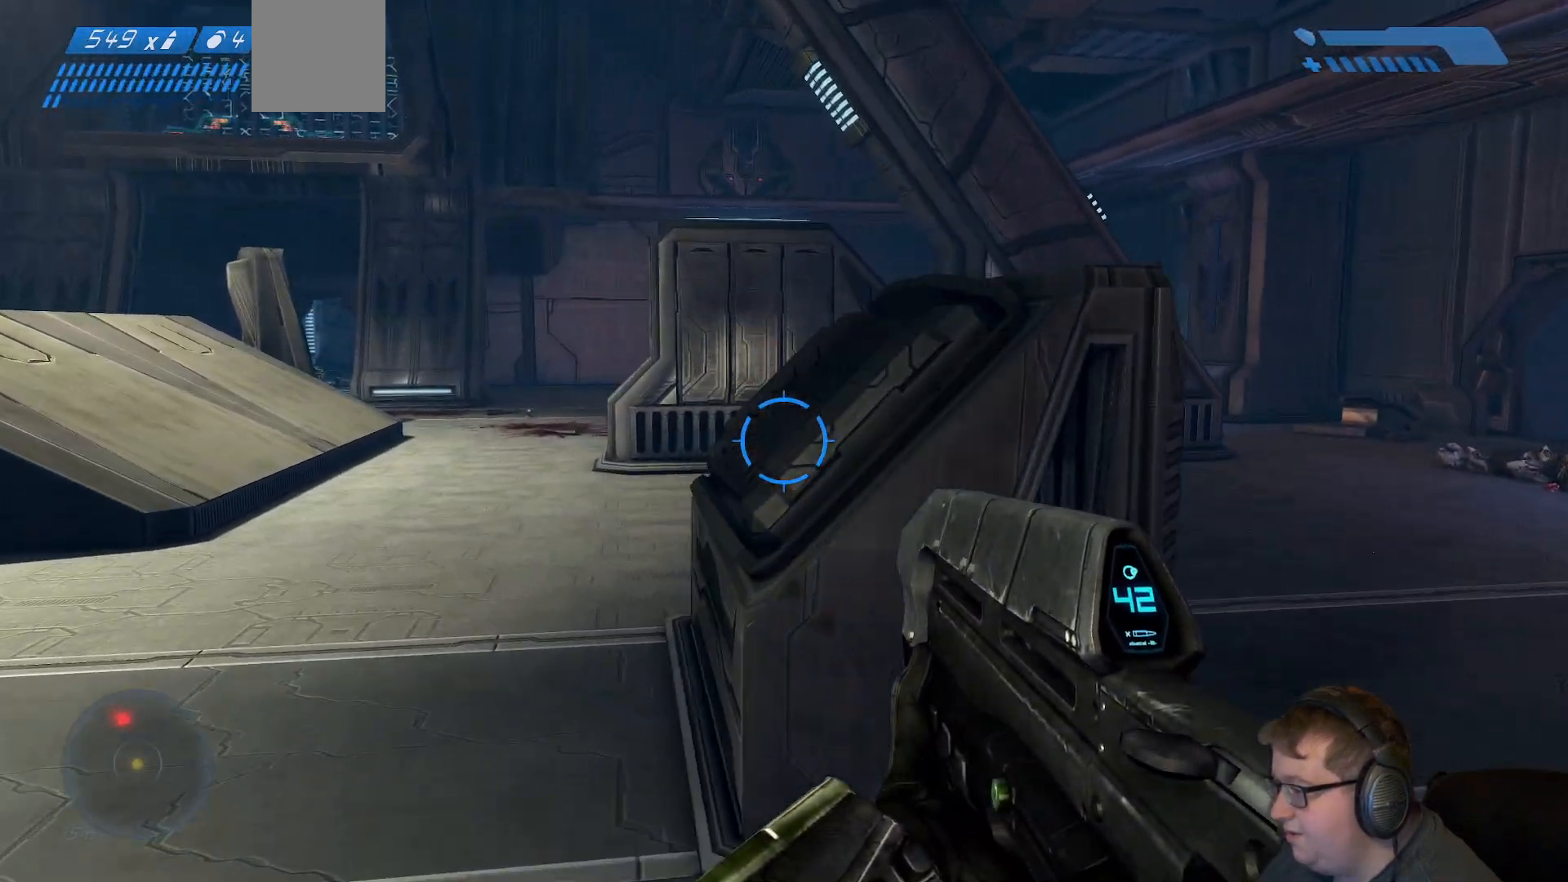
{"dt_ms": 500, "buttons": [], "right_stick": "center", "events": []}
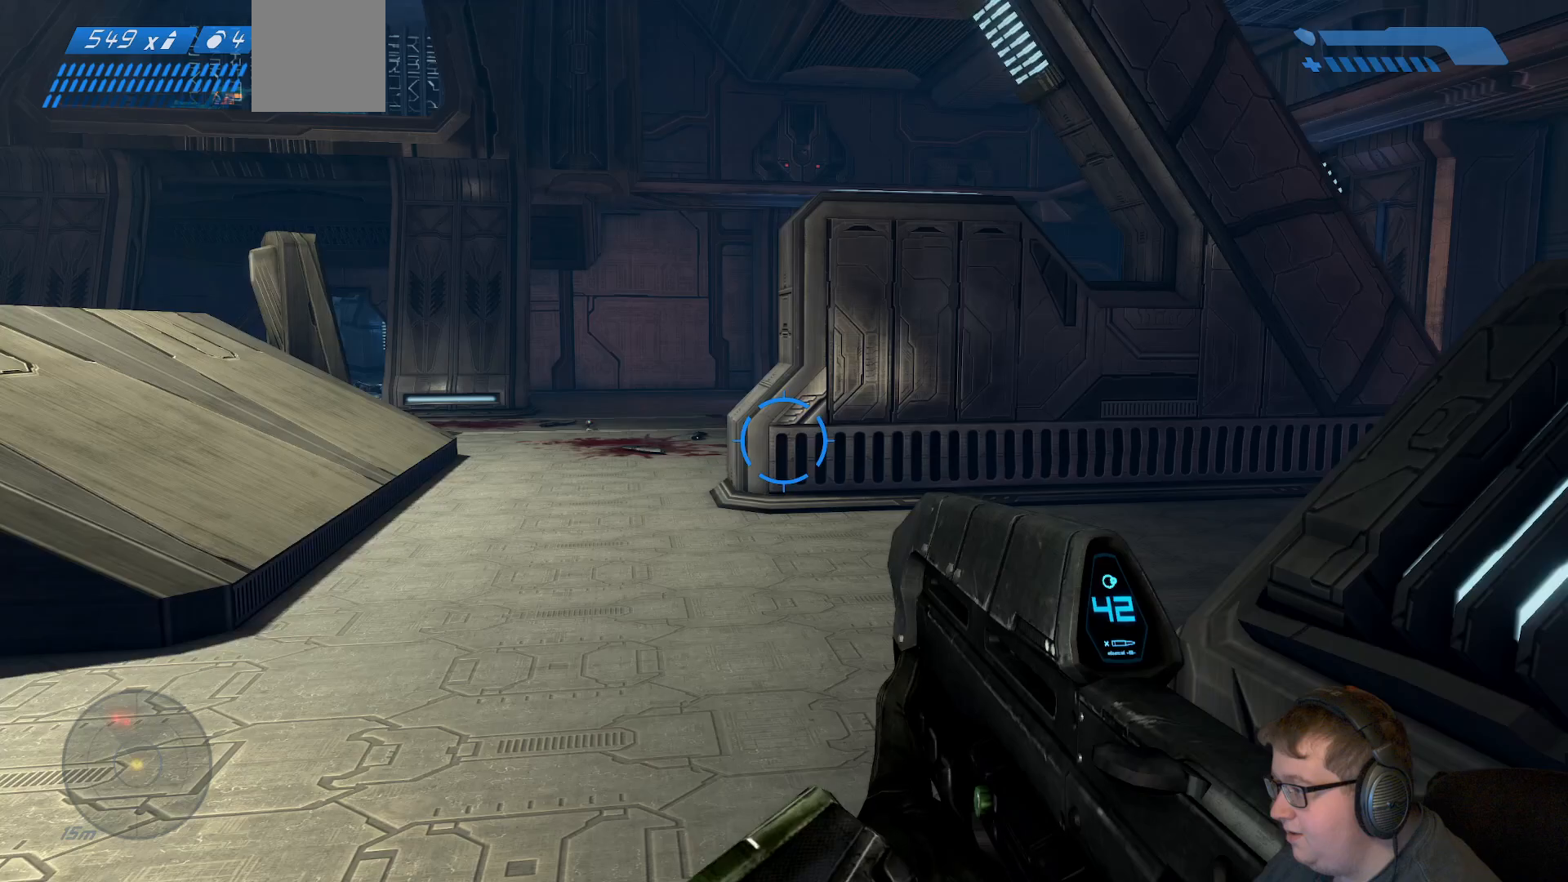
{"dt_ms": 500, "buttons": [], "right_stick": "right", "events": [[317, "right_stick", "right"]]}
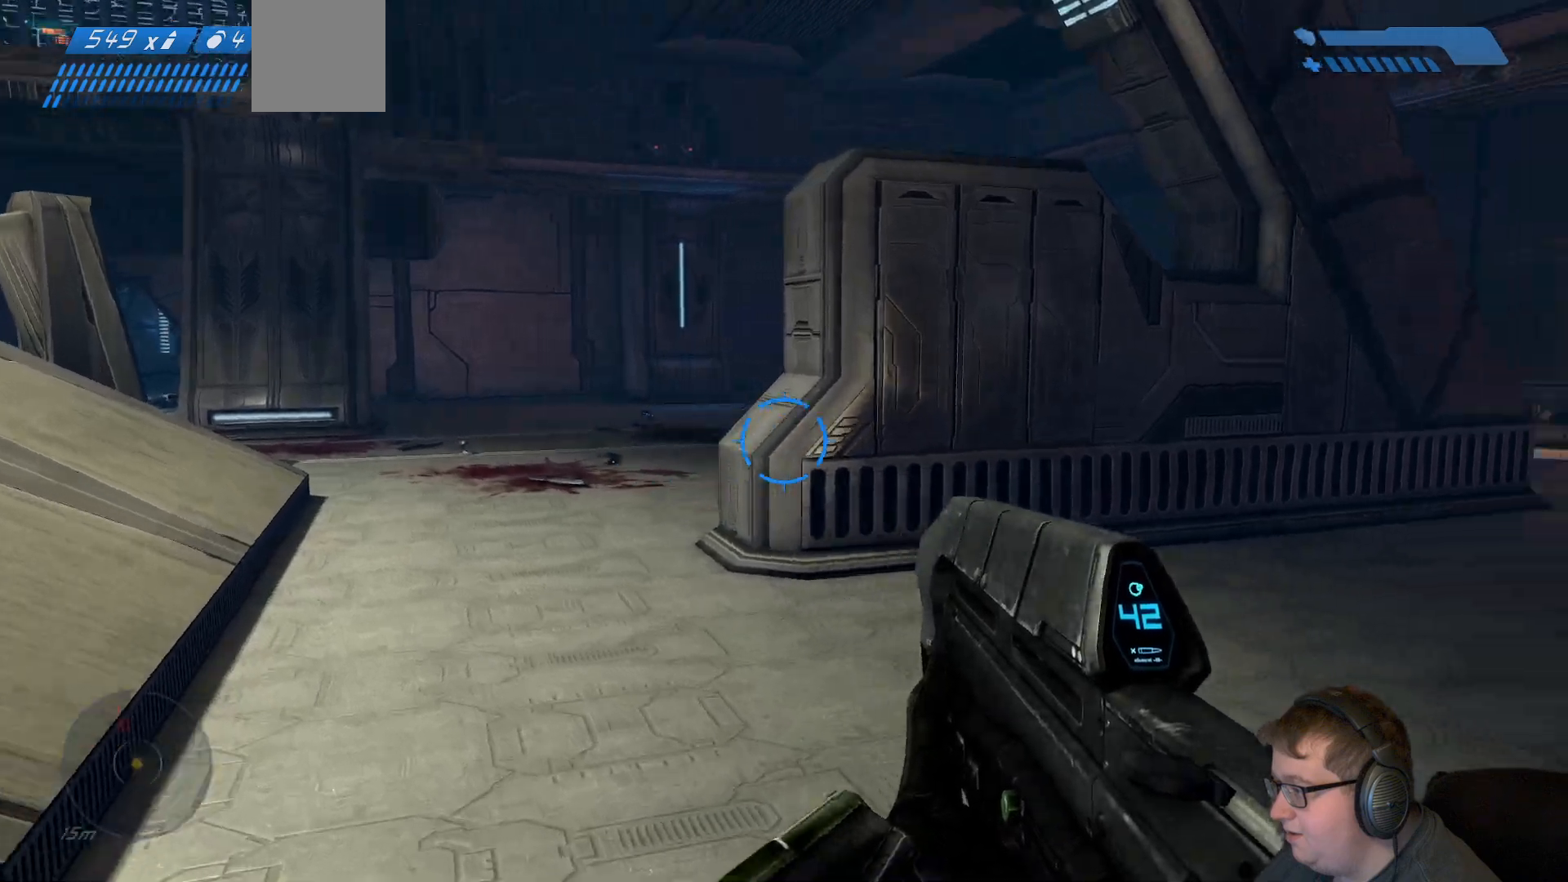
{"dt_ms": 500, "buttons": [], "right_stick": "center", "events": [[67, "right_stick", "center"]]}
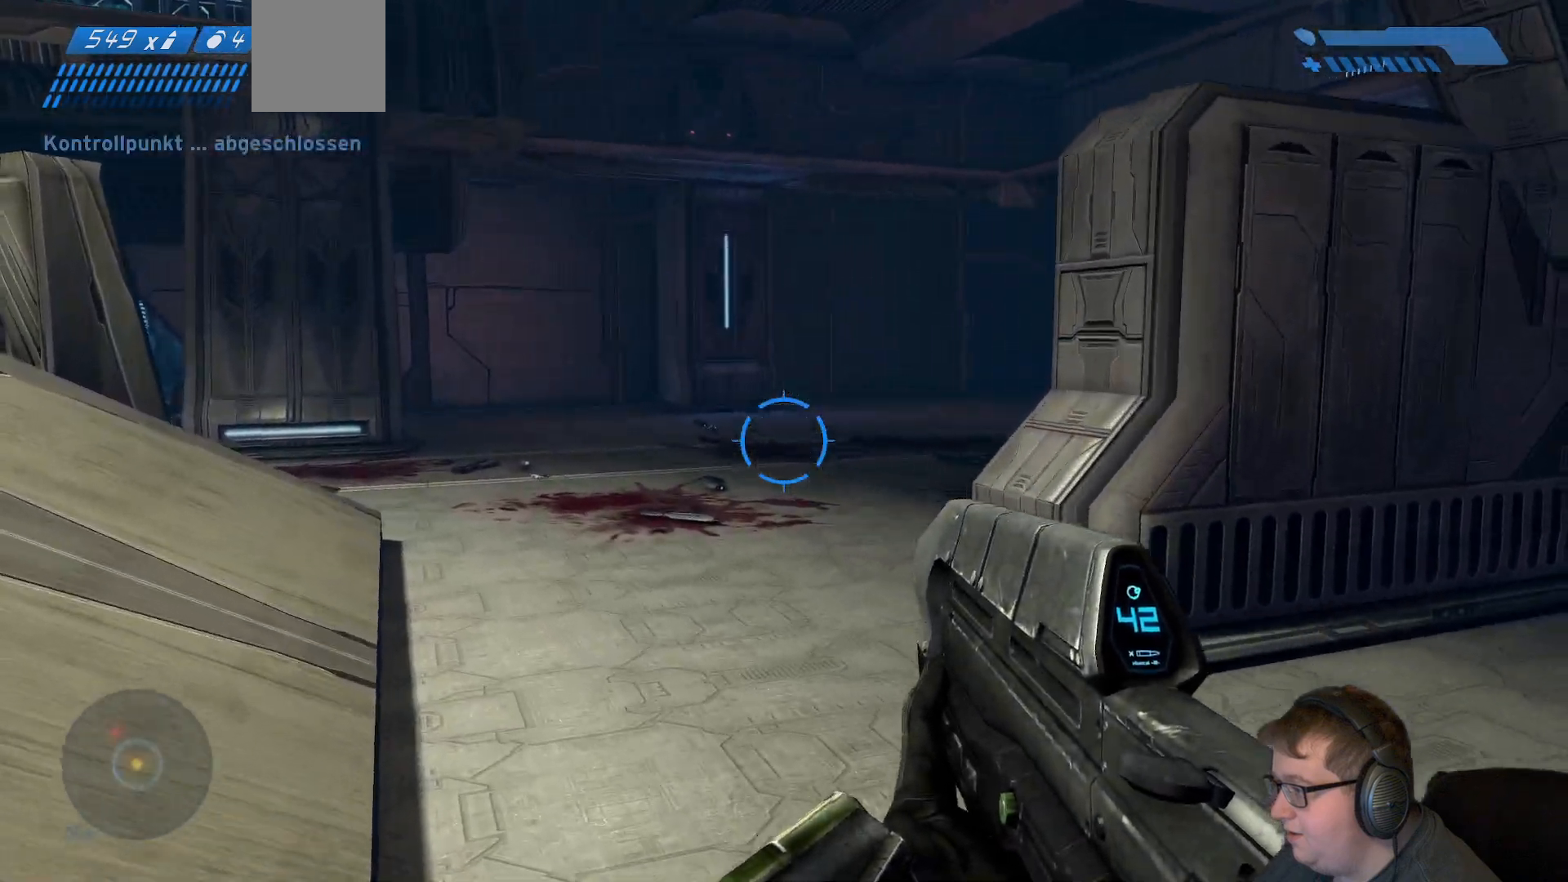
{"dt_ms": 500, "buttons": [], "right_stick": "center", "events": []}